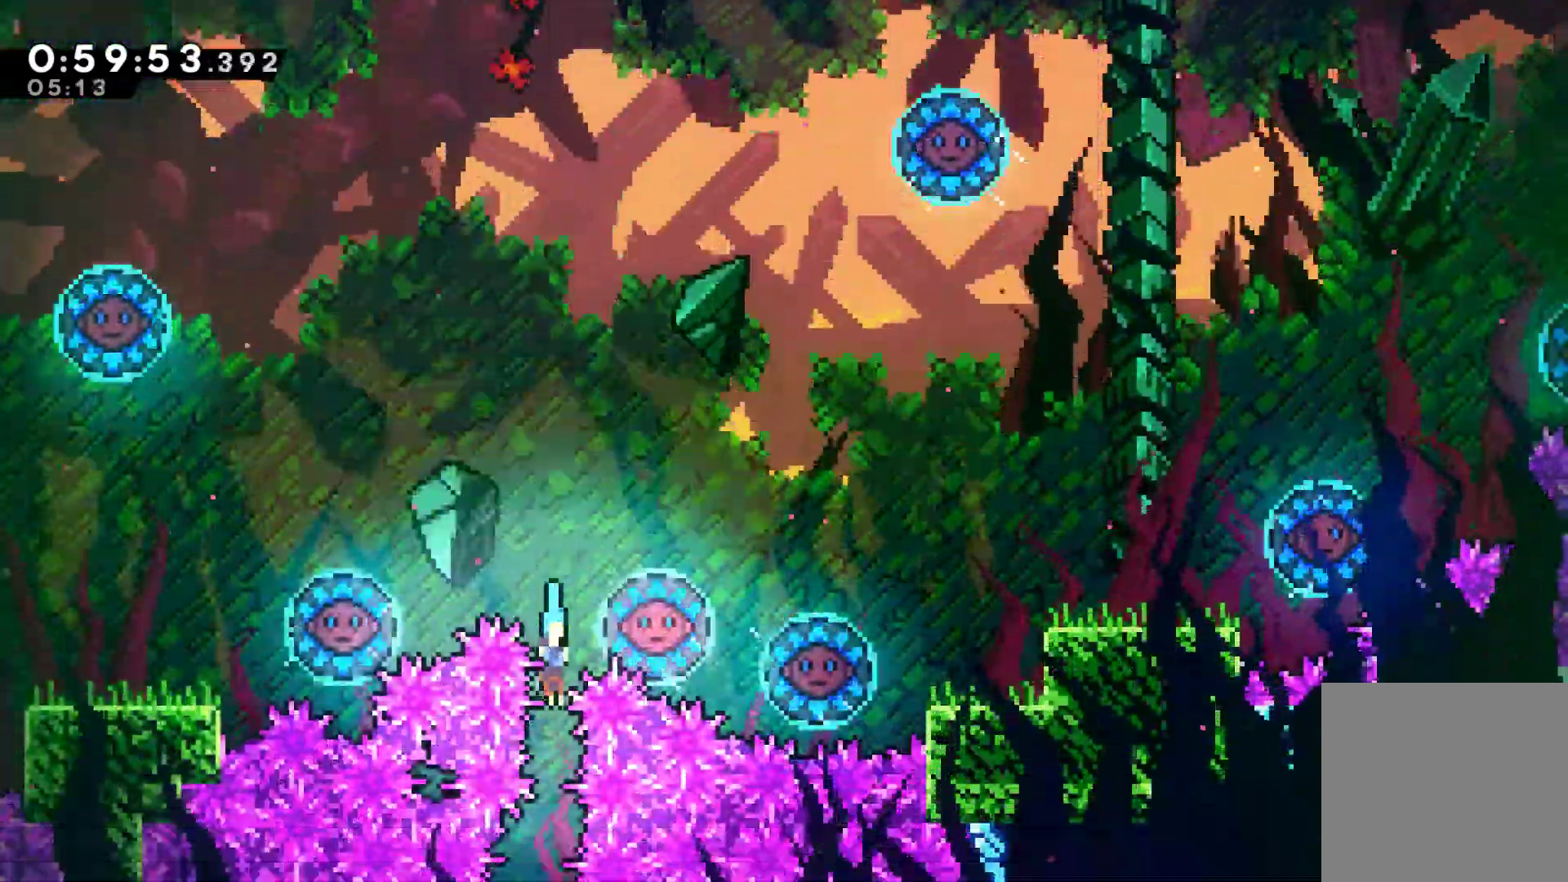
Gameplay with a controller (Xbox layout); each line is a JSON object with the inputs held at the frame after it. "events" lists button and stick changes between this image and that frame as [ms after this image, input, new state], when the widget could be followed in between.
{"buttons": ["DPAD_LEFT"], "left_stick": "center", "right_stick": "center", "events": [[500, "DPAD_DOWN", "up"], [500, "DPAD_LEFT", "down"]]}
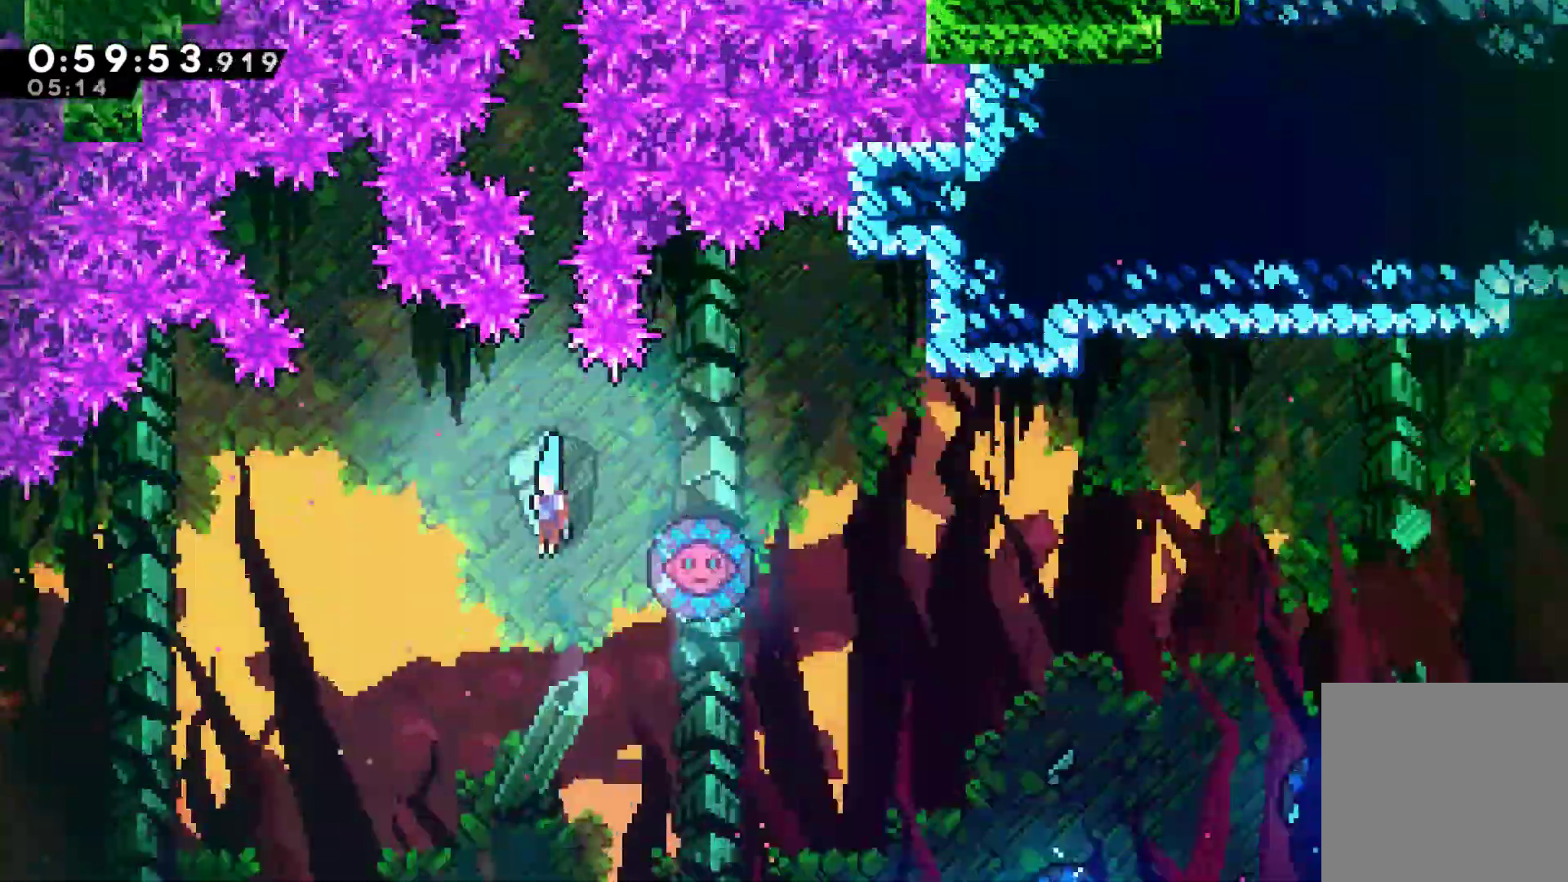
{"buttons": ["DPAD_LEFT"], "left_stick": "center", "right_stick": "center", "events": [[267, "DPAD_LEFT", "up"], [367, "DPAD_LEFT", "down"]]}
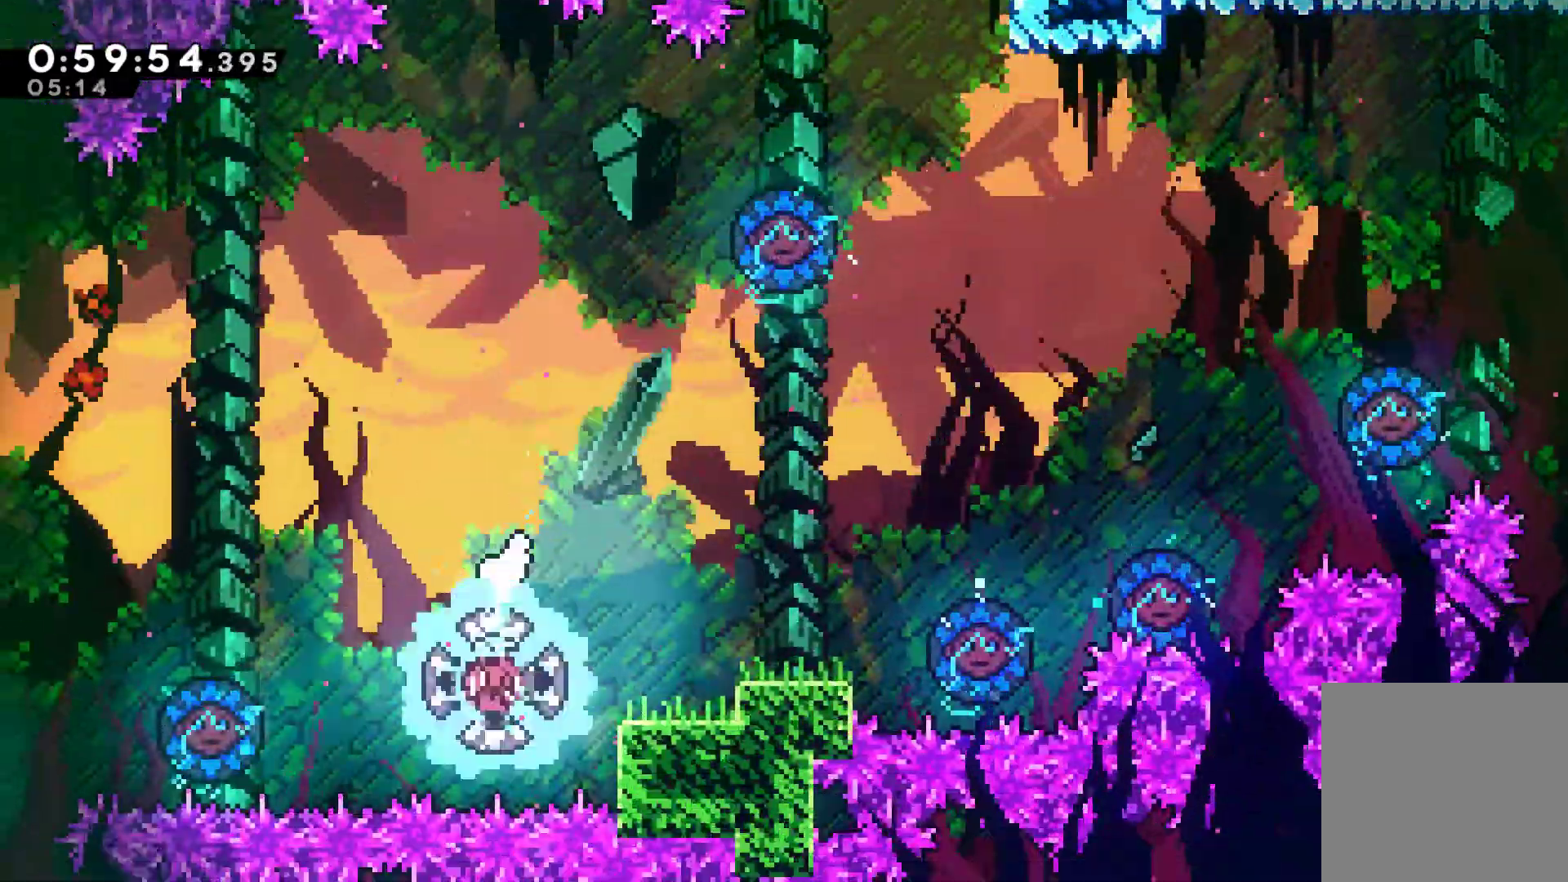
{"buttons": ["DPAD_LEFT"], "left_stick": "center", "right_stick": "center", "events": []}
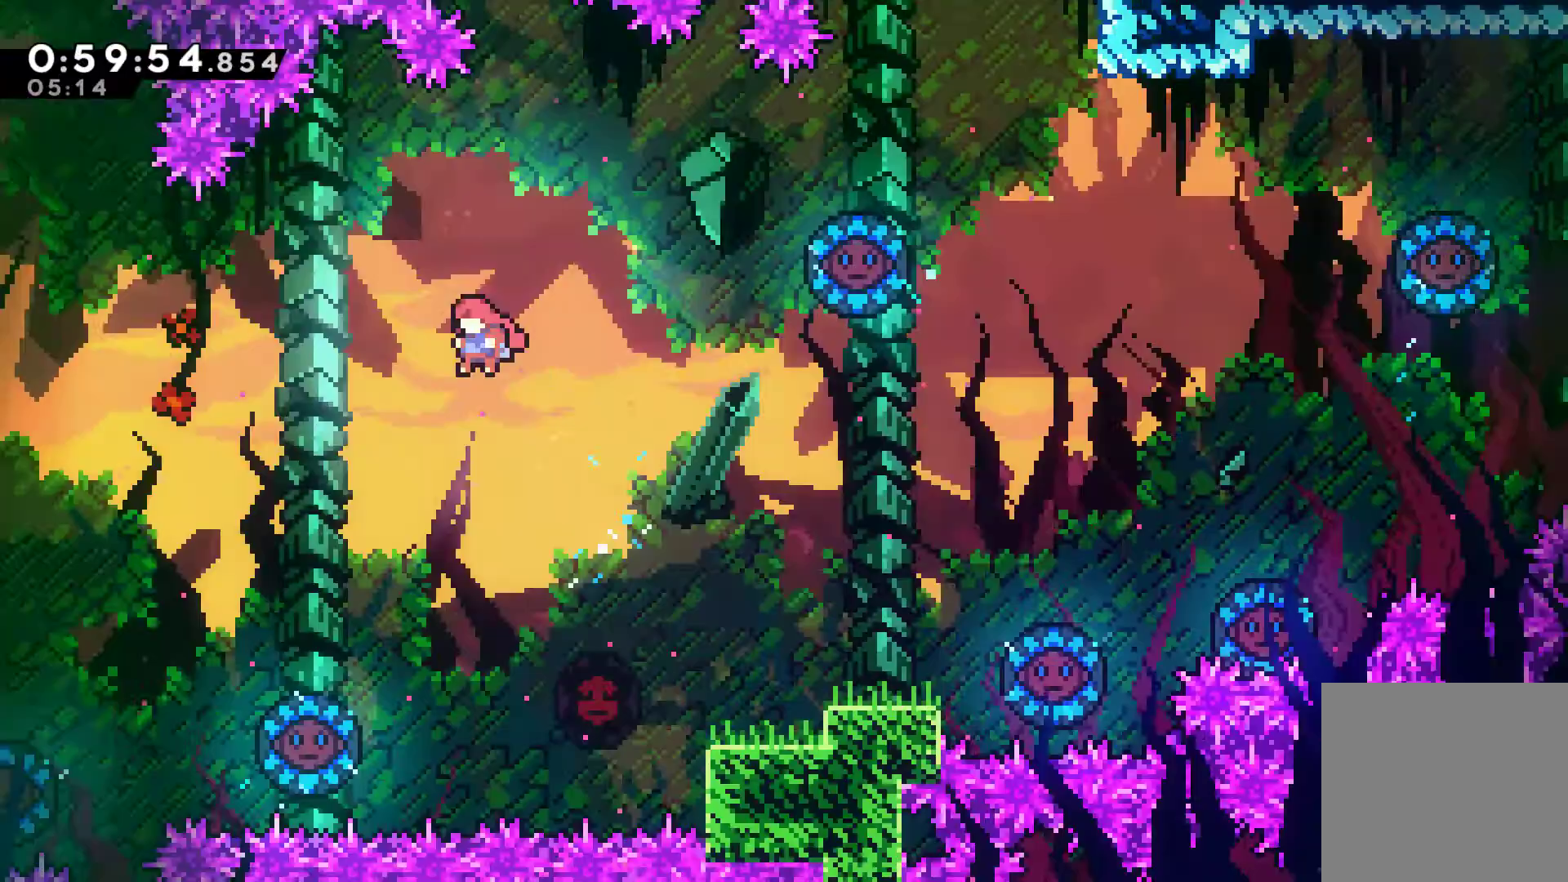
{"buttons": [], "left_stick": "center", "right_stick": "center", "events": [[333, "DPAD_LEFT", "up"]]}
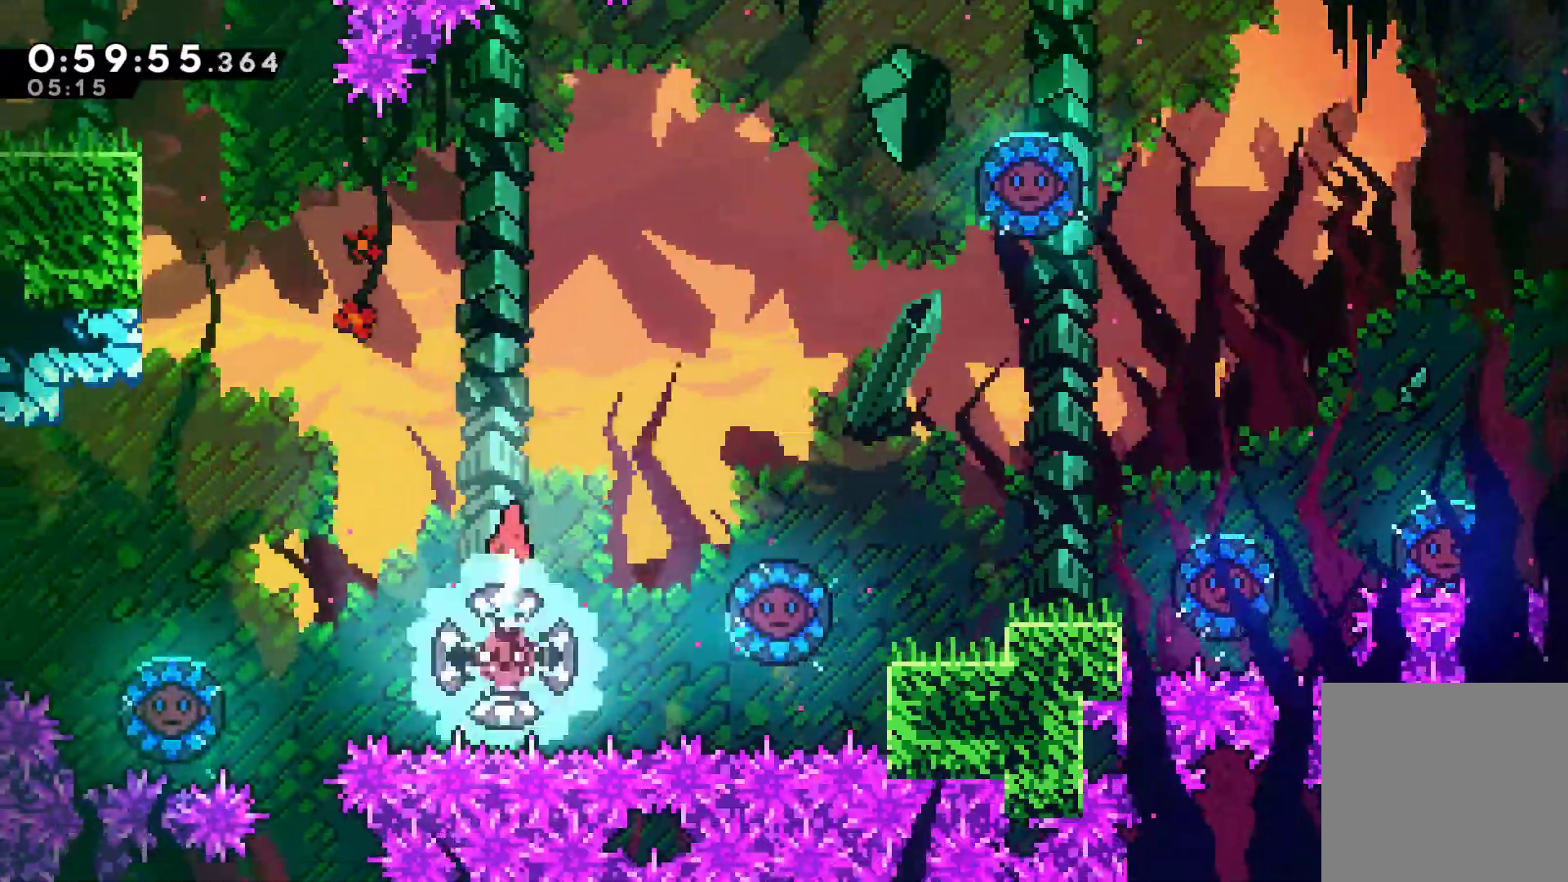
{"buttons": ["DPAD_LEFT"], "left_stick": "center", "right_stick": "center", "events": [[33, "DPAD_LEFT", "down"]]}
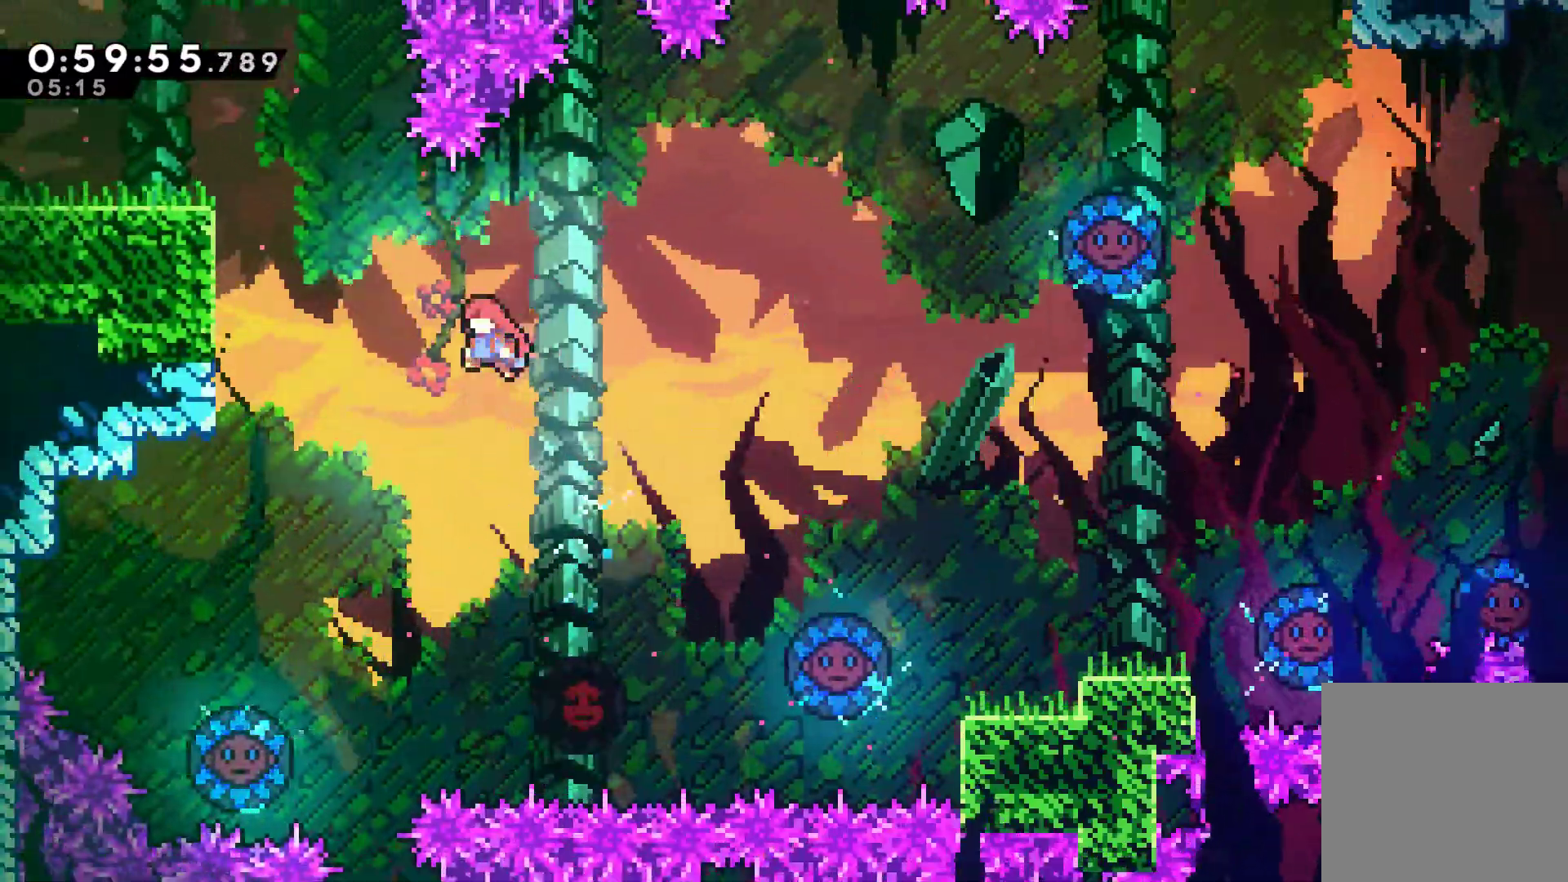
{"buttons": ["DPAD_LEFT"], "left_stick": "center", "right_stick": "center", "events": [[200, "DPAD_LEFT", "up"], [433, "DPAD_LEFT", "down"]]}
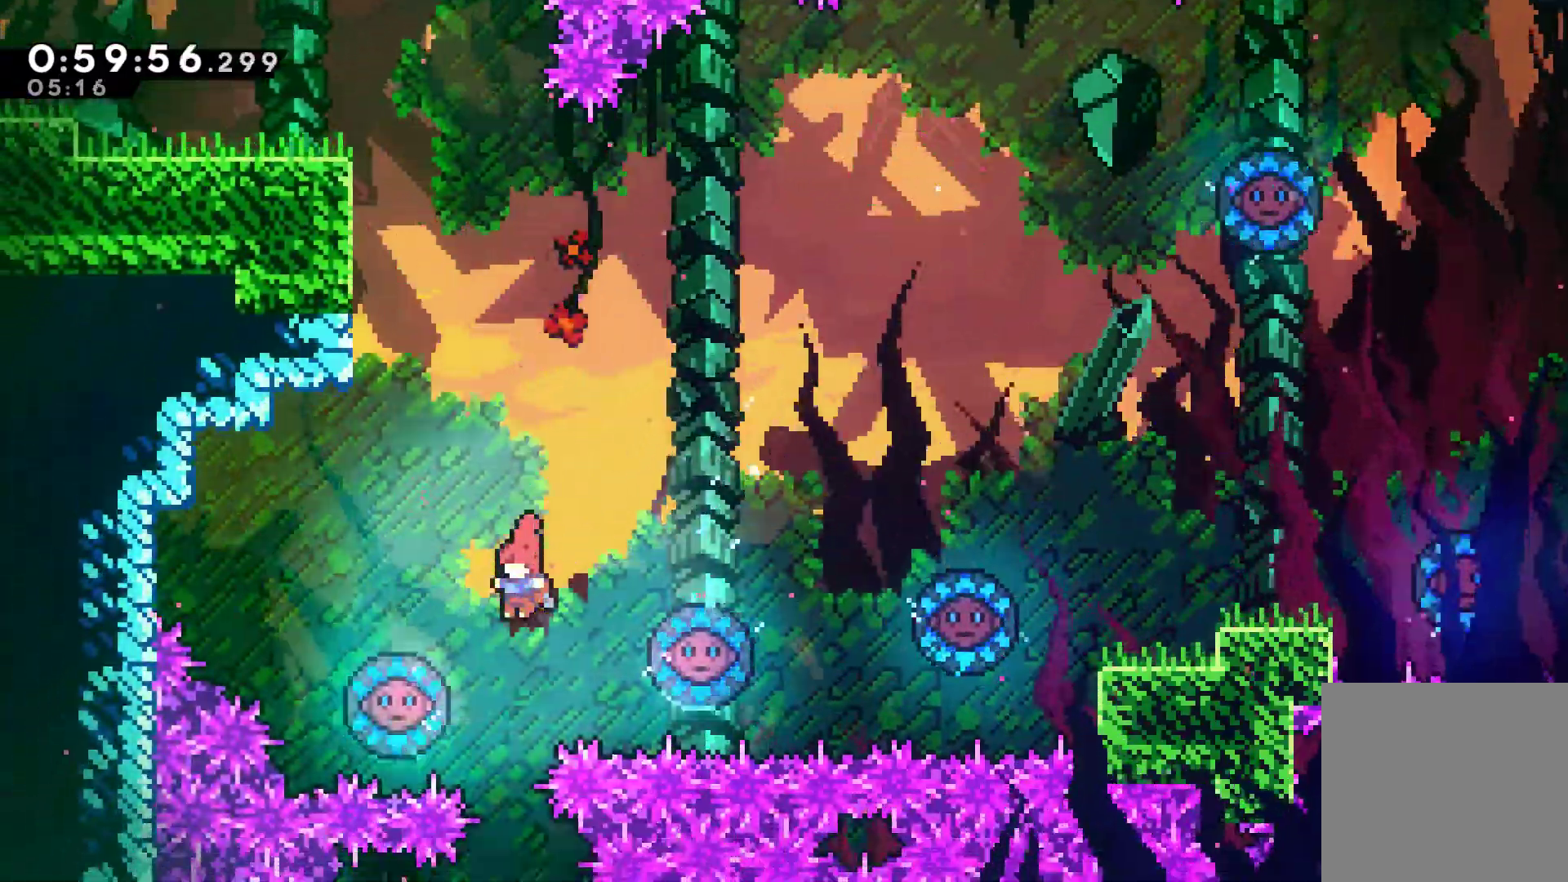
{"buttons": [], "left_stick": "center", "right_stick": "center", "events": [[33, "DPAD_LEFT", "up"], [333, "DPAD_RIGHT", "down"], [433, "DPAD_RIGHT", "up"]]}
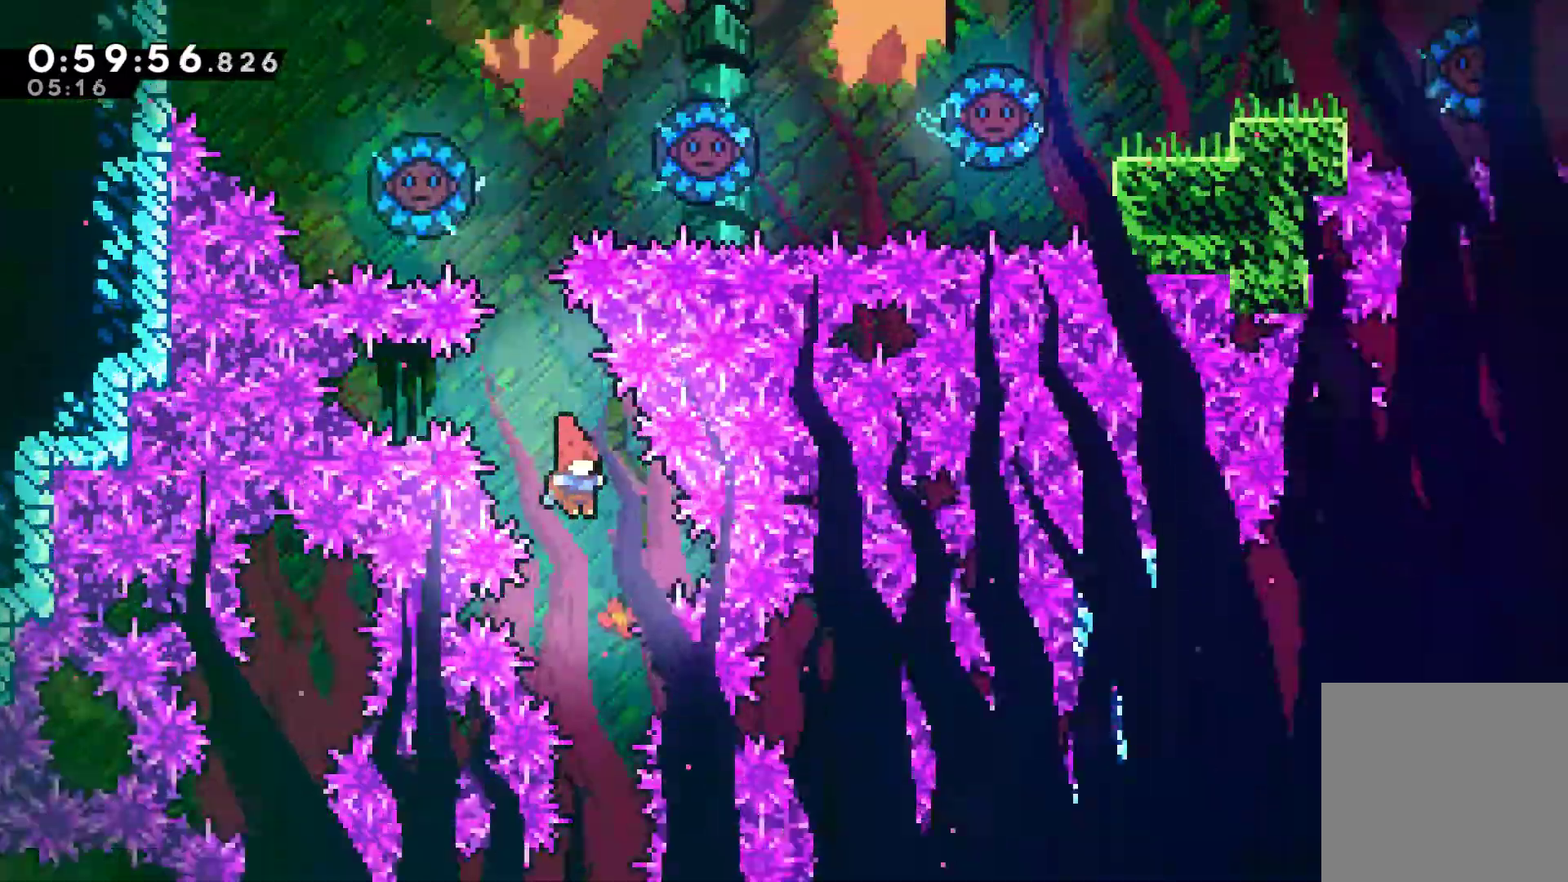
{"buttons": [], "left_stick": "center", "right_stick": "center", "events": [[33, "DPAD_RIGHT", "down"], [100, "DPAD_RIGHT", "up"]]}
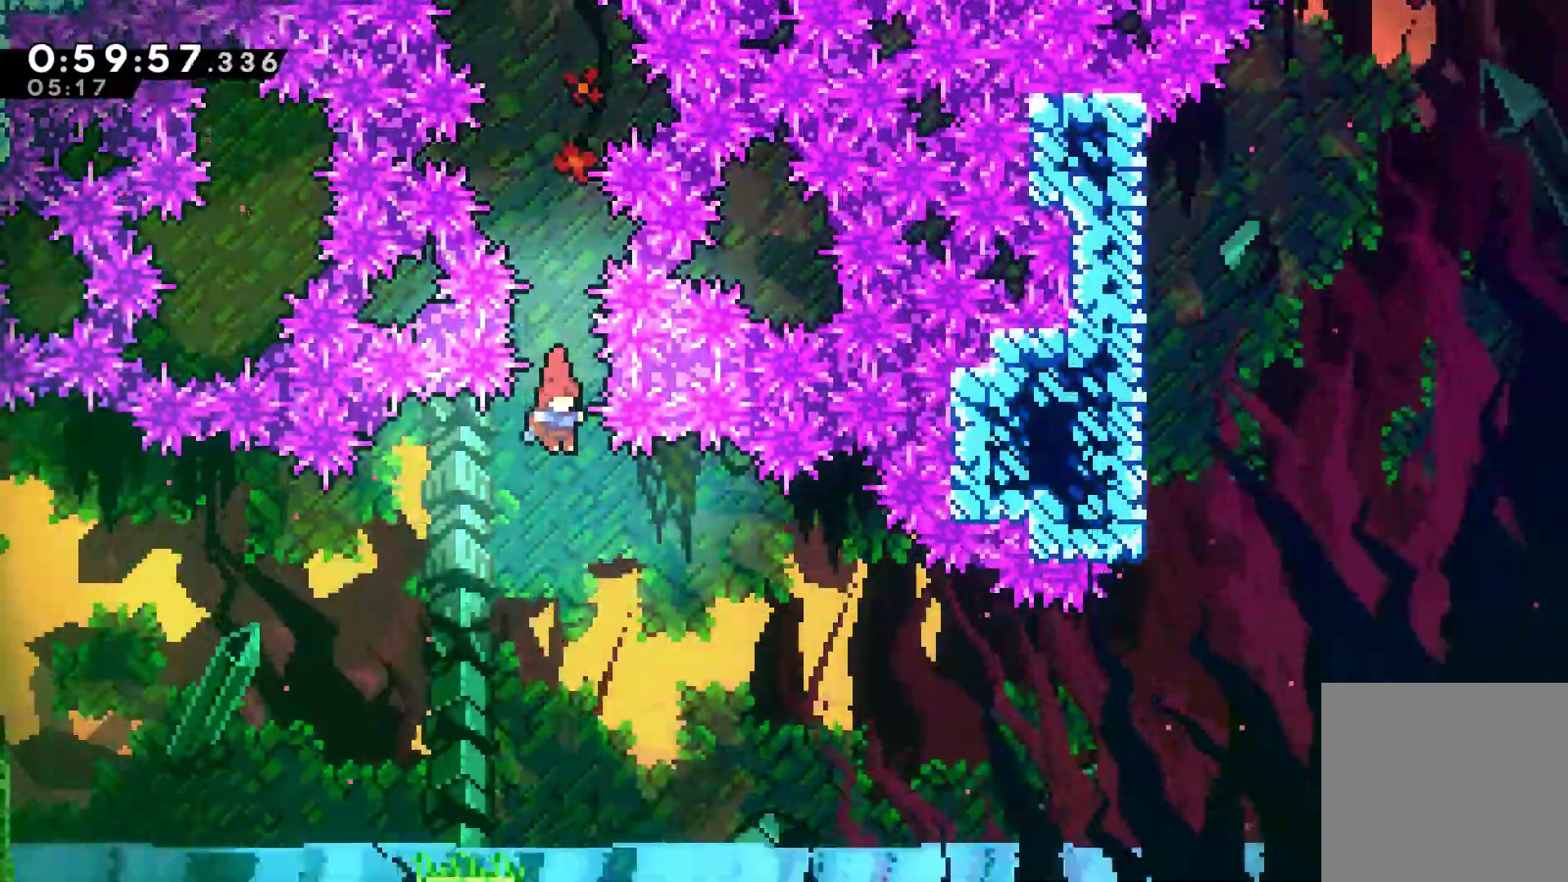
{"buttons": ["DPAD_RIGHT"], "left_stick": "center", "right_stick": "center", "events": [[433, "DPAD_RIGHT", "down"]]}
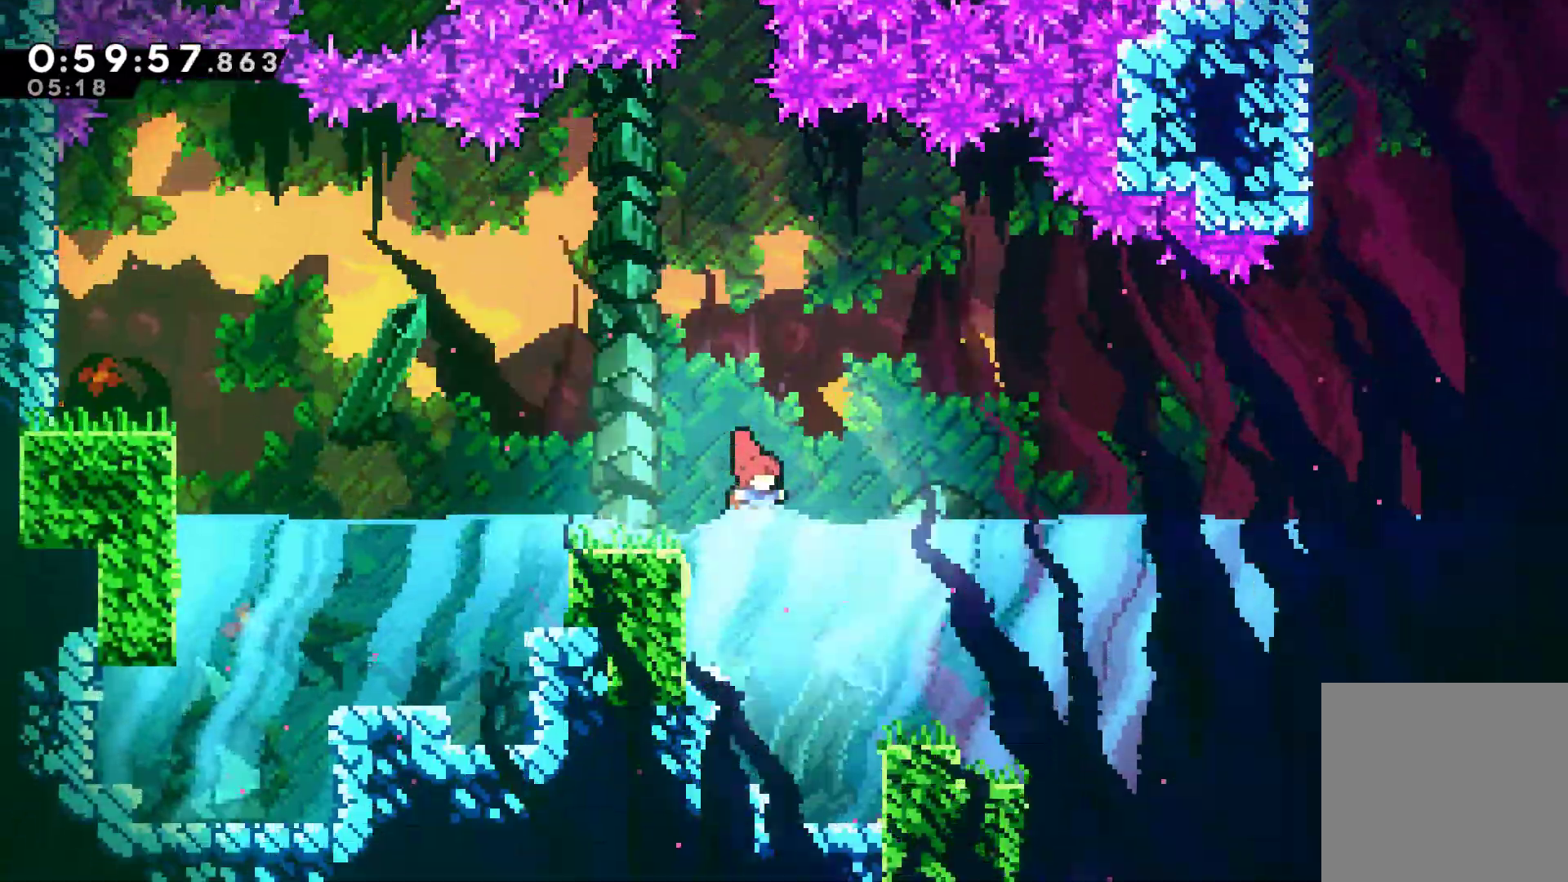
{"buttons": ["DPAD_RIGHT"], "left_stick": "center", "right_stick": "center", "events": [[133, "X", "down"], [233, "X", "up"], [400, "X", "down"], [500, "X", "up"]]}
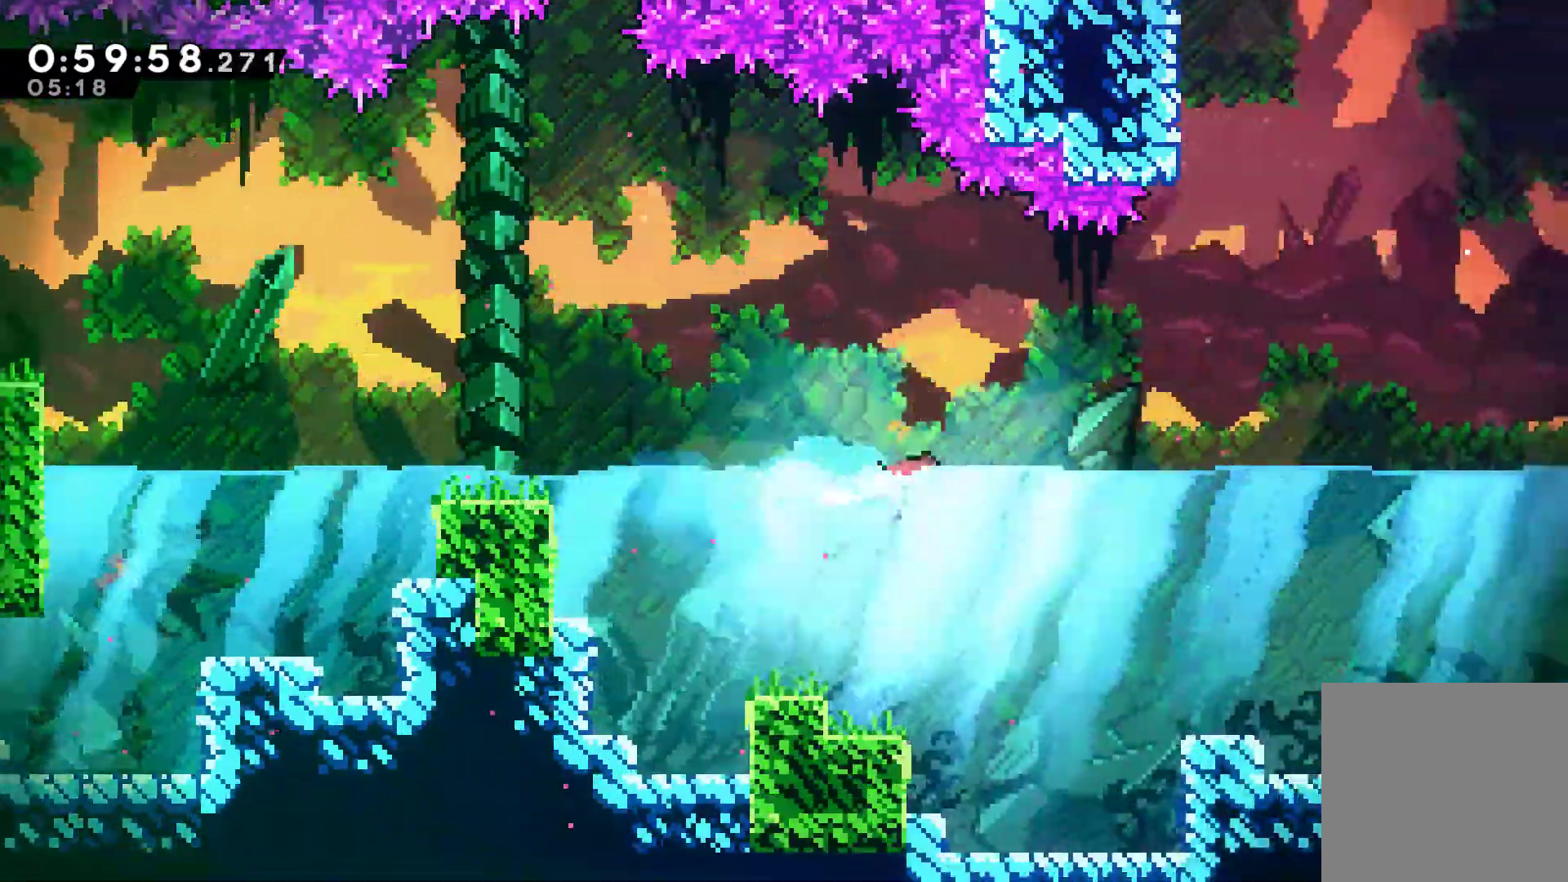
{"buttons": ["DPAD_DOWN", "DPAD_RIGHT"], "left_stick": "center", "right_stick": "center", "events": [[167, "X", "down"], [267, "X", "up"], [400, "DPAD_DOWN", "down"]]}
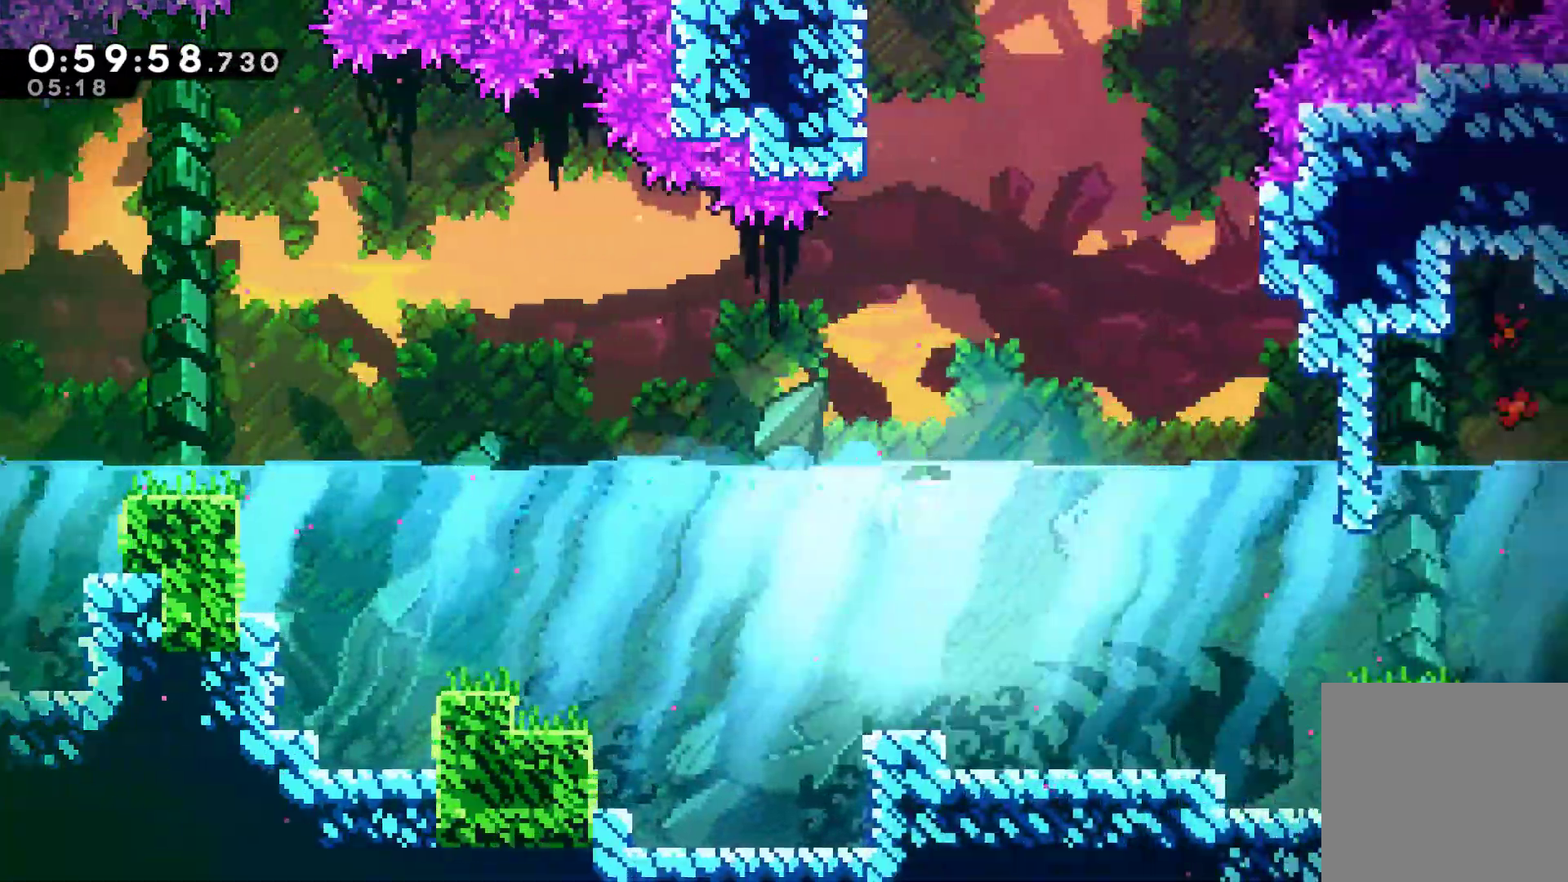
{"buttons": ["DPAD_RIGHT"], "left_stick": "center", "right_stick": "center", "events": [[33, "X", "down"], [100, "DPAD_DOWN", "up"], [133, "X", "up"], [300, "X", "down"], [400, "X", "up"]]}
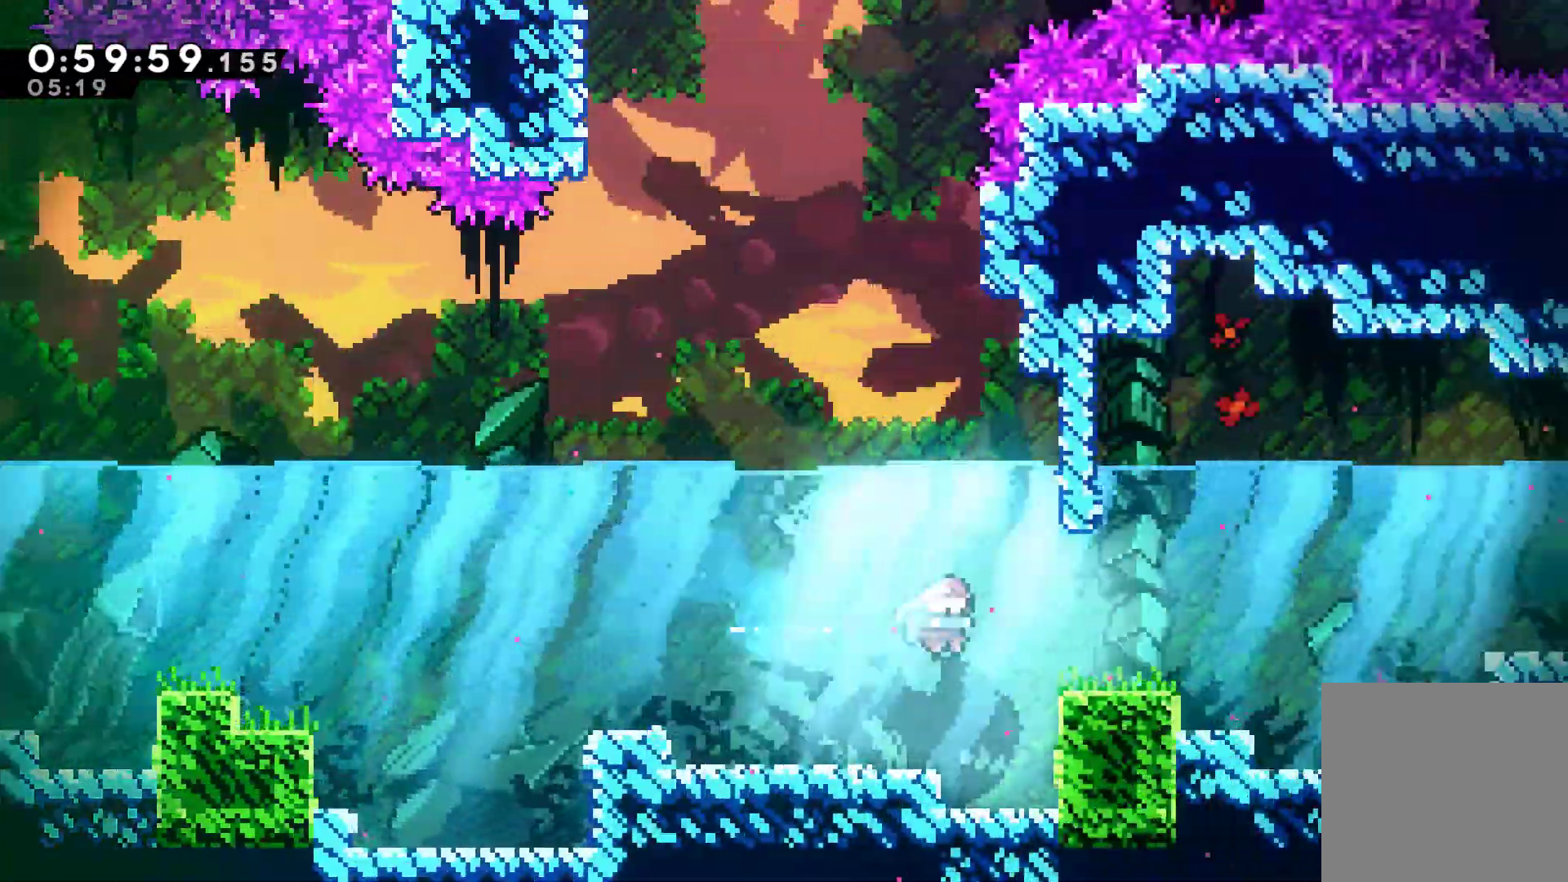
{"buttons": ["X", "DPAD_UP", "DPAD_RIGHT"], "left_stick": "center", "right_stick": "center", "events": [[33, "X", "down"], [167, "X", "up"], [333, "DPAD_UP", "down"], [400, "X", "down"]]}
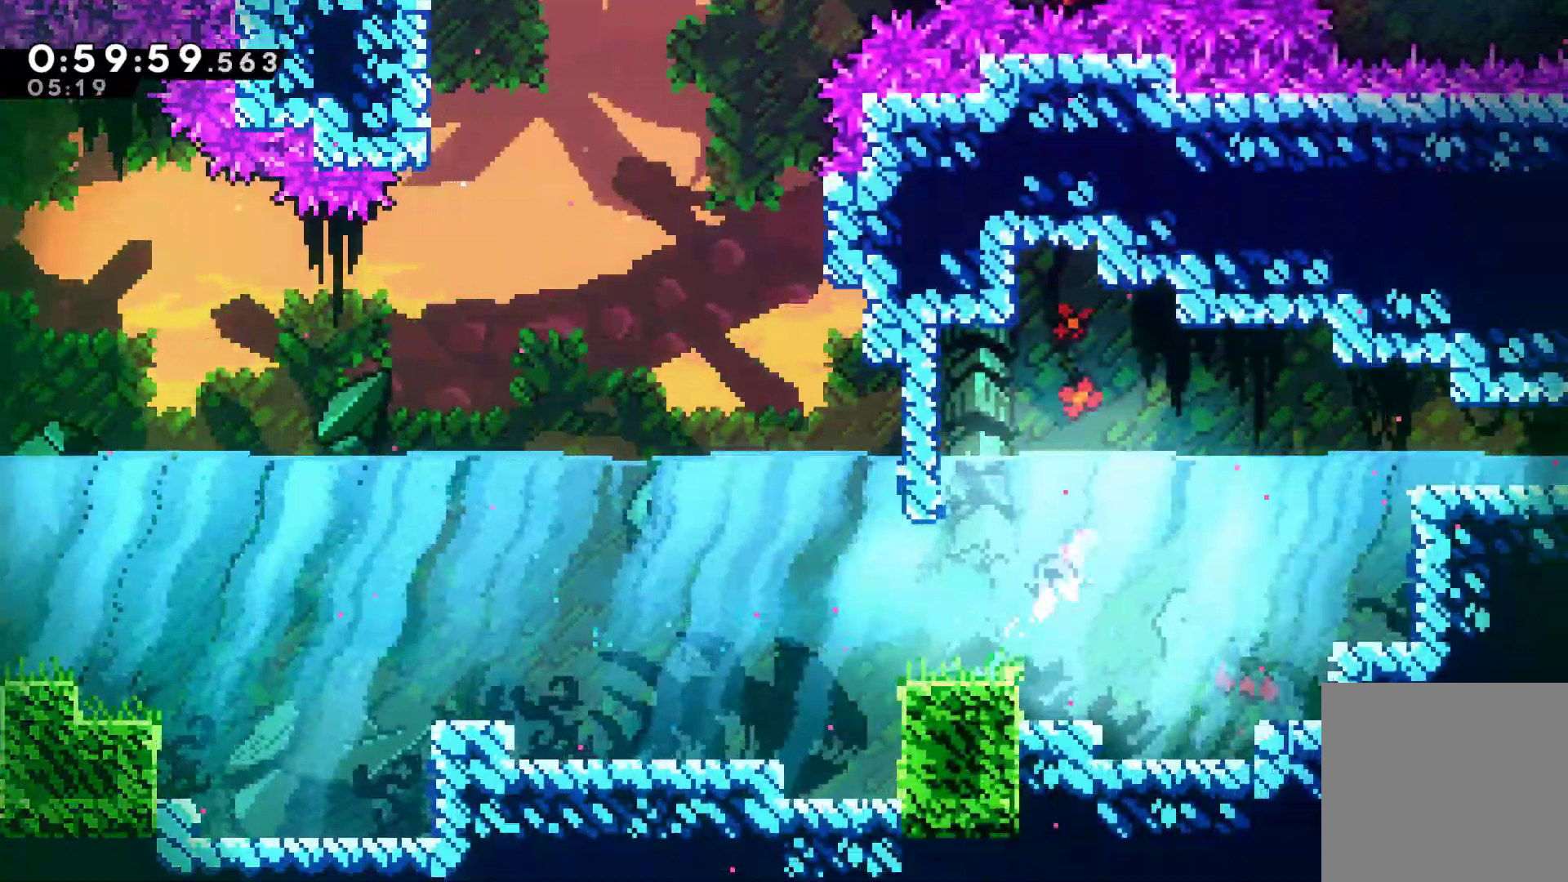
{"buttons": ["DPAD_RIGHT"], "left_stick": "center", "right_stick": "center", "events": [[33, "X", "up"], [167, "DPAD_UP", "up"], [233, "X", "down"], [400, "X", "up"]]}
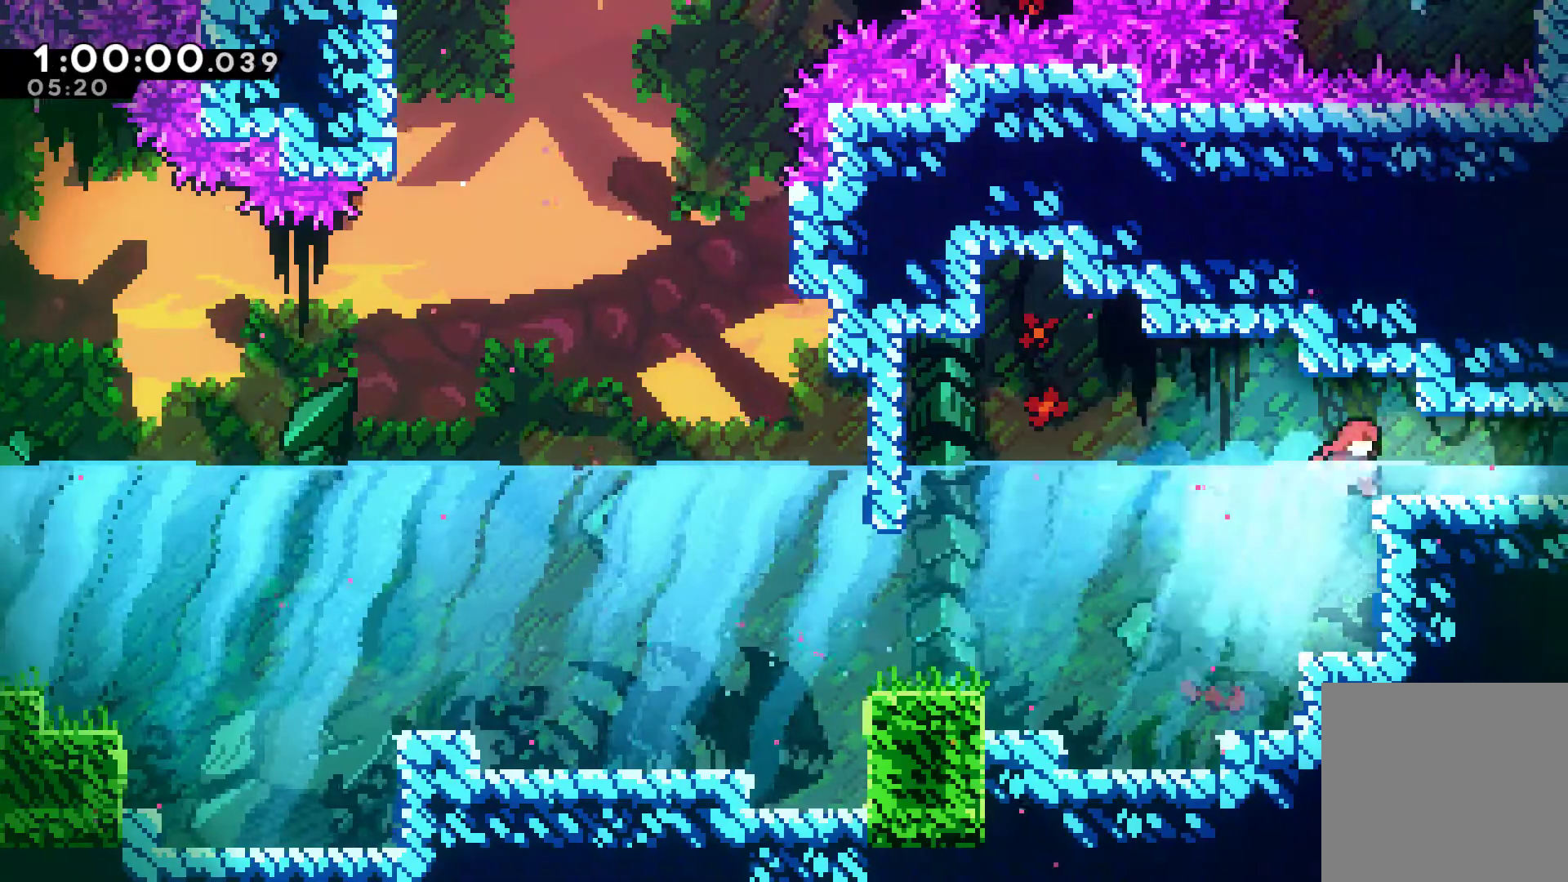
{"buttons": ["DPAD_RIGHT"], "left_stick": "center", "right_stick": "center", "events": [[67, "X", "down"], [167, "X", "up"], [333, "X", "down"], [467, "X", "up"]]}
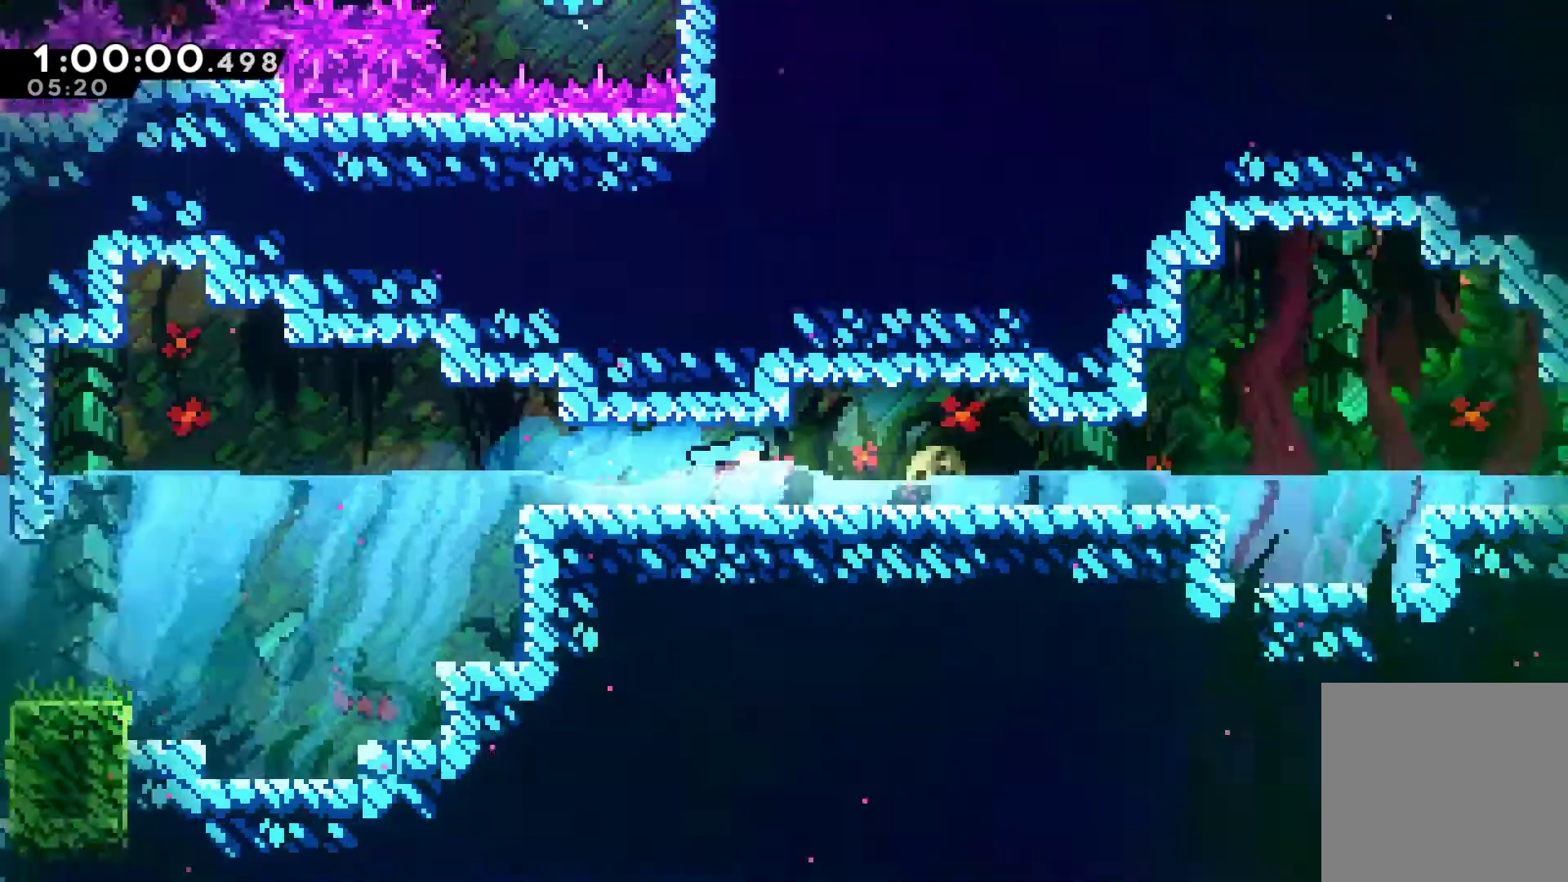
{"buttons": ["DPAD_RIGHT"], "left_stick": "center", "right_stick": "center", "events": [[367, "X", "down"], [467, "X", "up"]]}
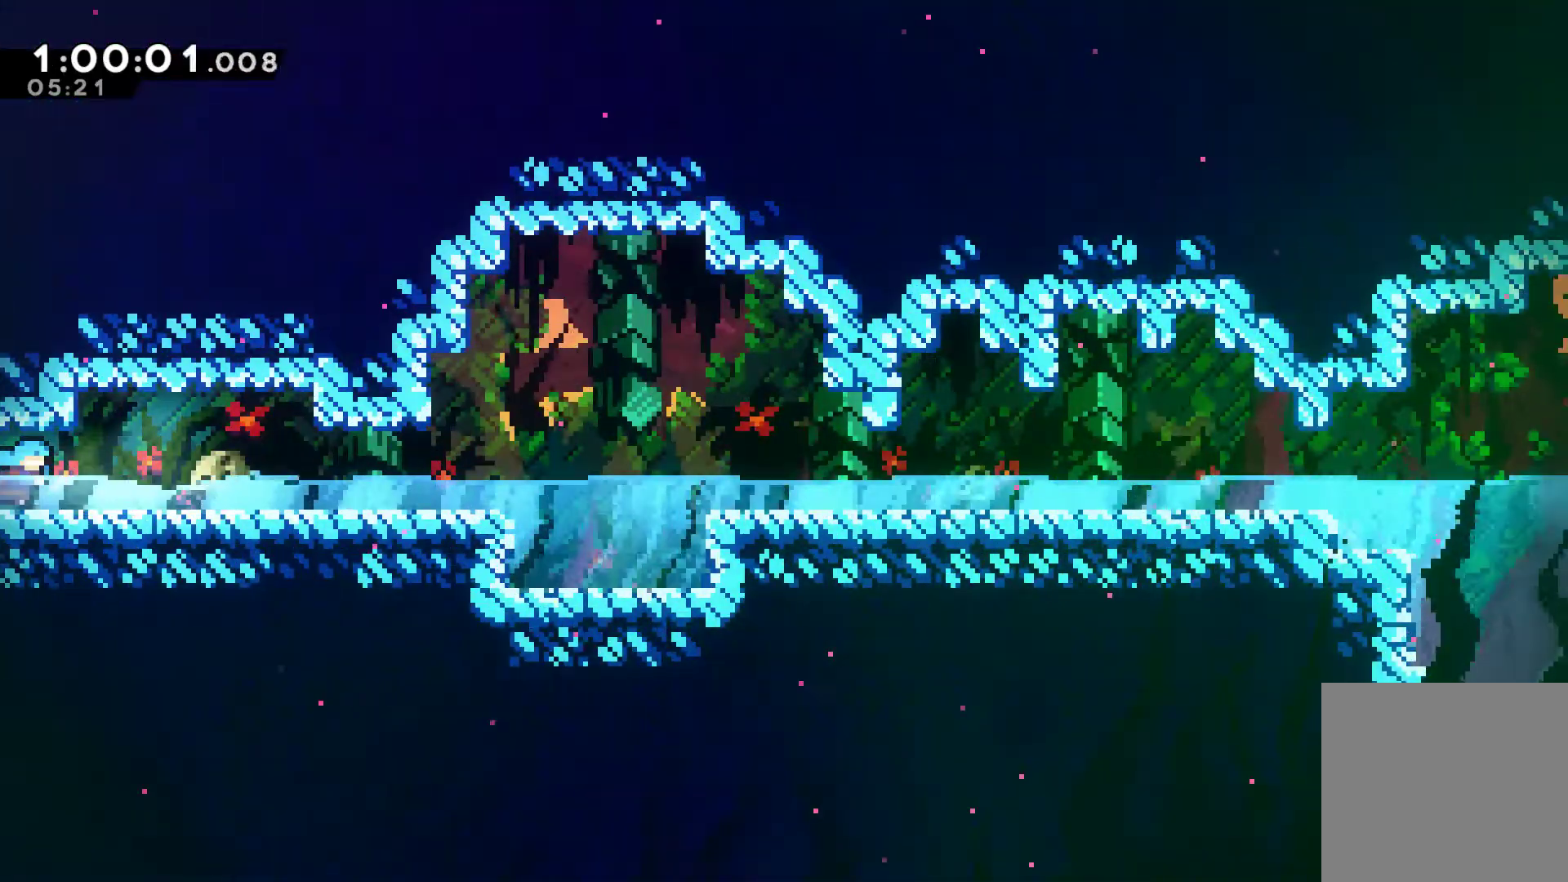
{"buttons": ["X", "DPAD_RIGHT"], "left_stick": "center", "right_stick": "center", "events": [[67, "X", "down"], [167, "X", "up"], [233, "X", "down"], [333, "X", "up"], [433, "X", "down"]]}
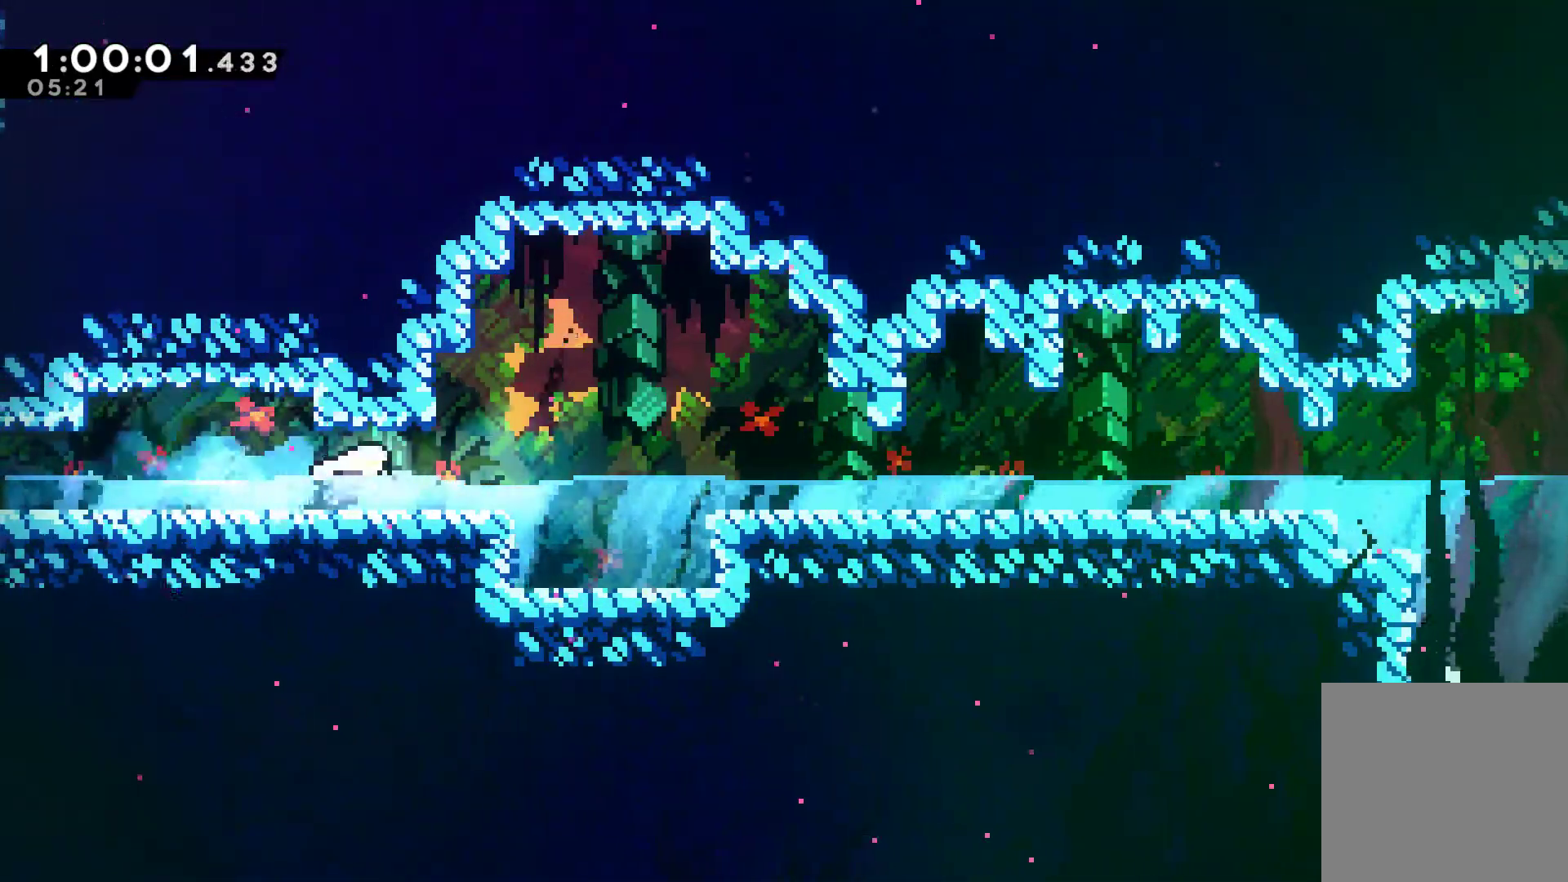
{"buttons": ["DPAD_RIGHT"], "left_stick": "center", "right_stick": "center", "events": [[33, "X", "up"], [167, "X", "down"], [267, "X", "up"], [400, "X", "down"], [500, "X", "up"]]}
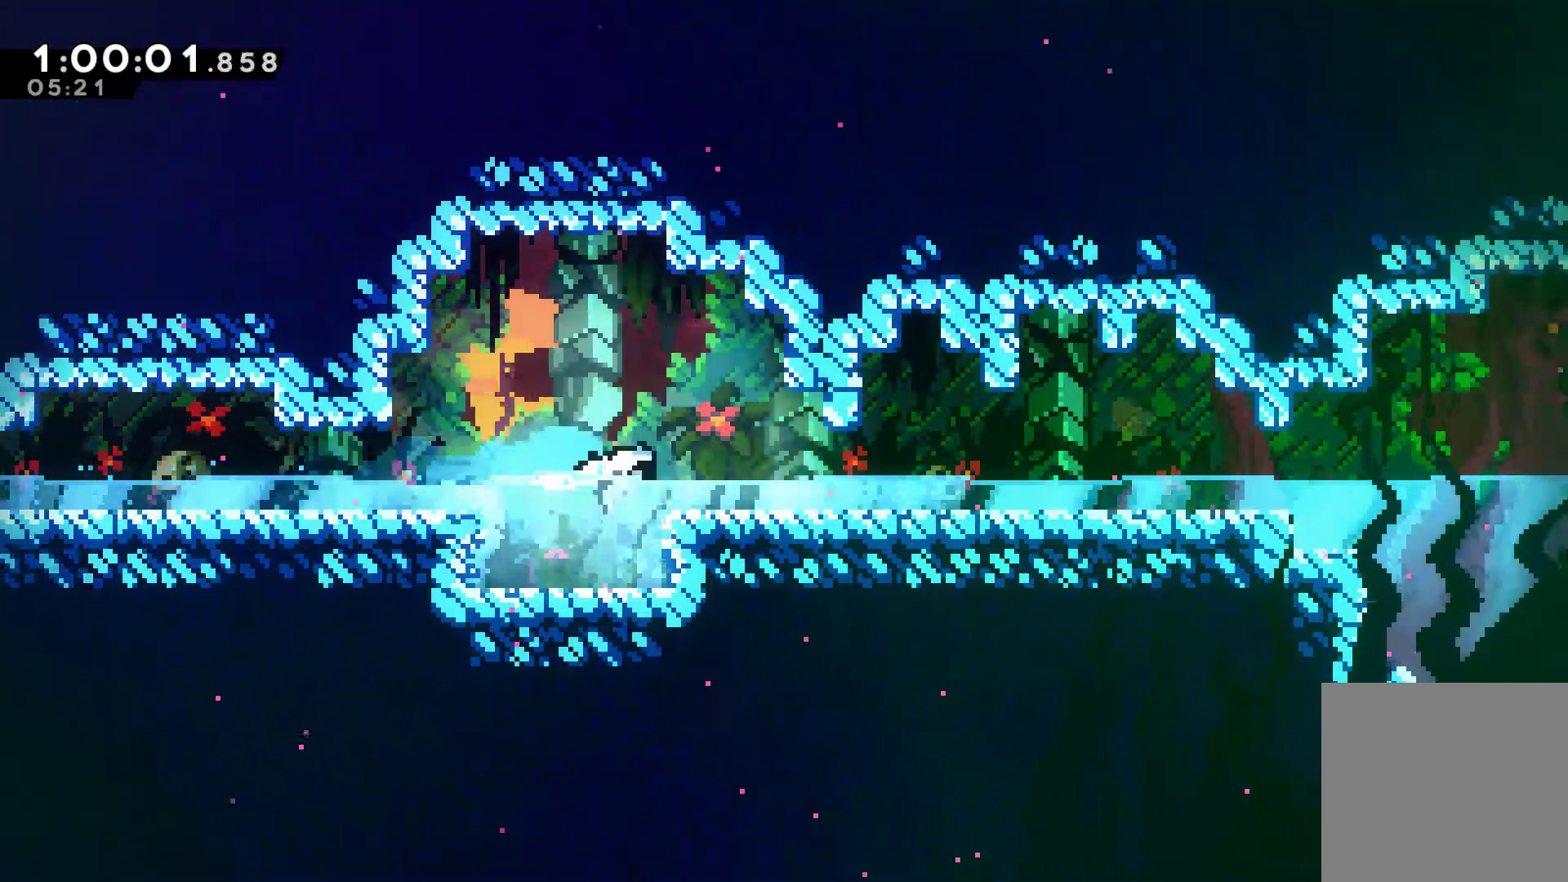
{"buttons": ["X", "DPAD_RIGHT"], "left_stick": "center", "right_stick": "center", "events": [[167, "X", "down"], [267, "X", "up"], [433, "X", "down"]]}
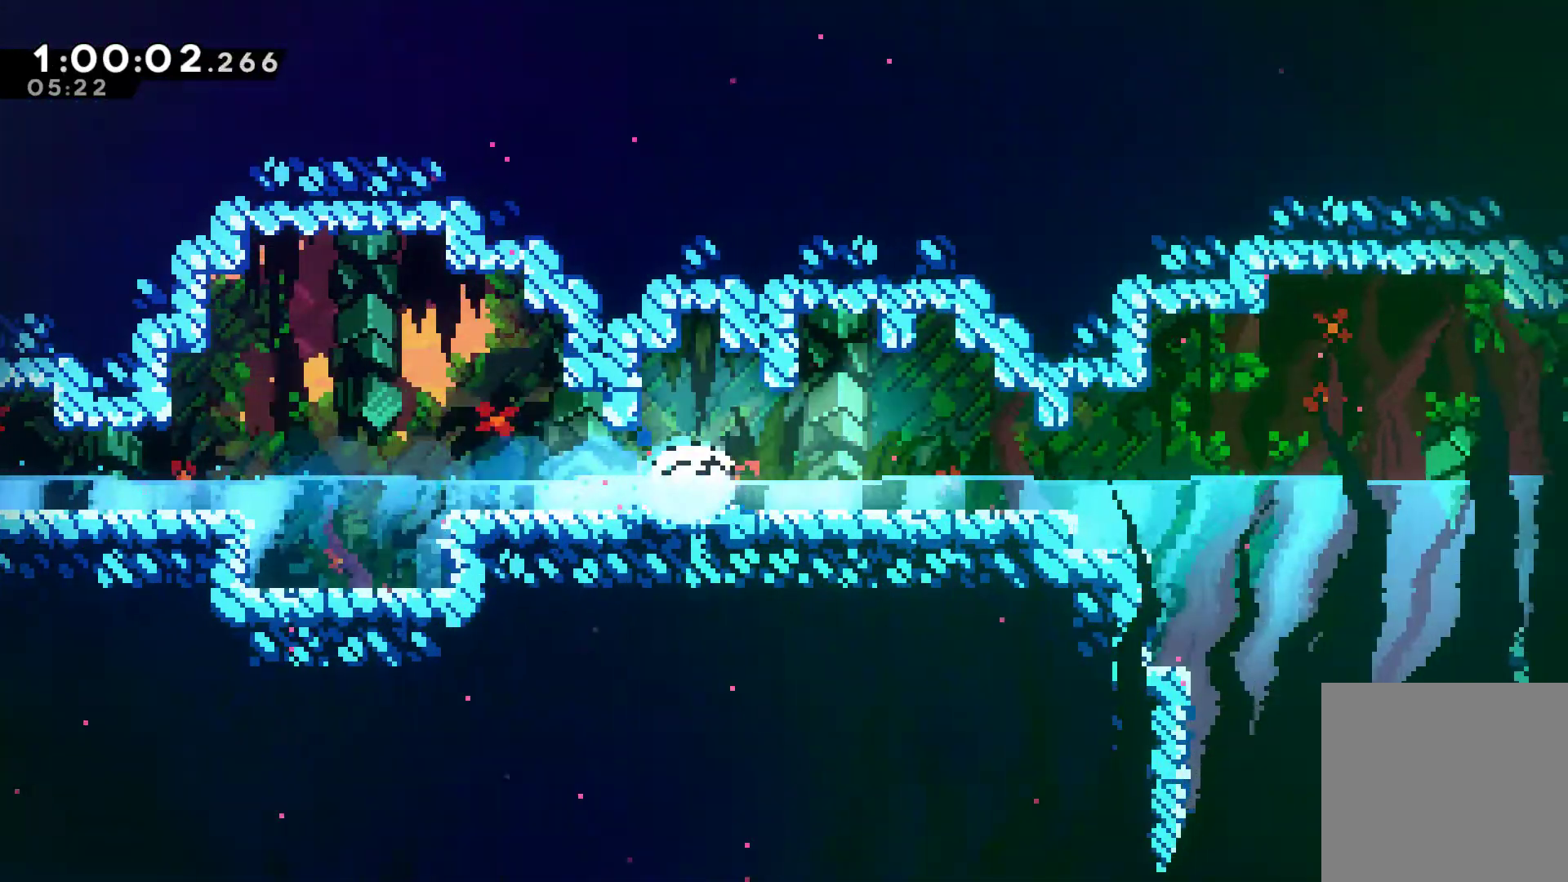
{"buttons": ["X", "DPAD_RIGHT"], "left_stick": "center", "right_stick": "center"}
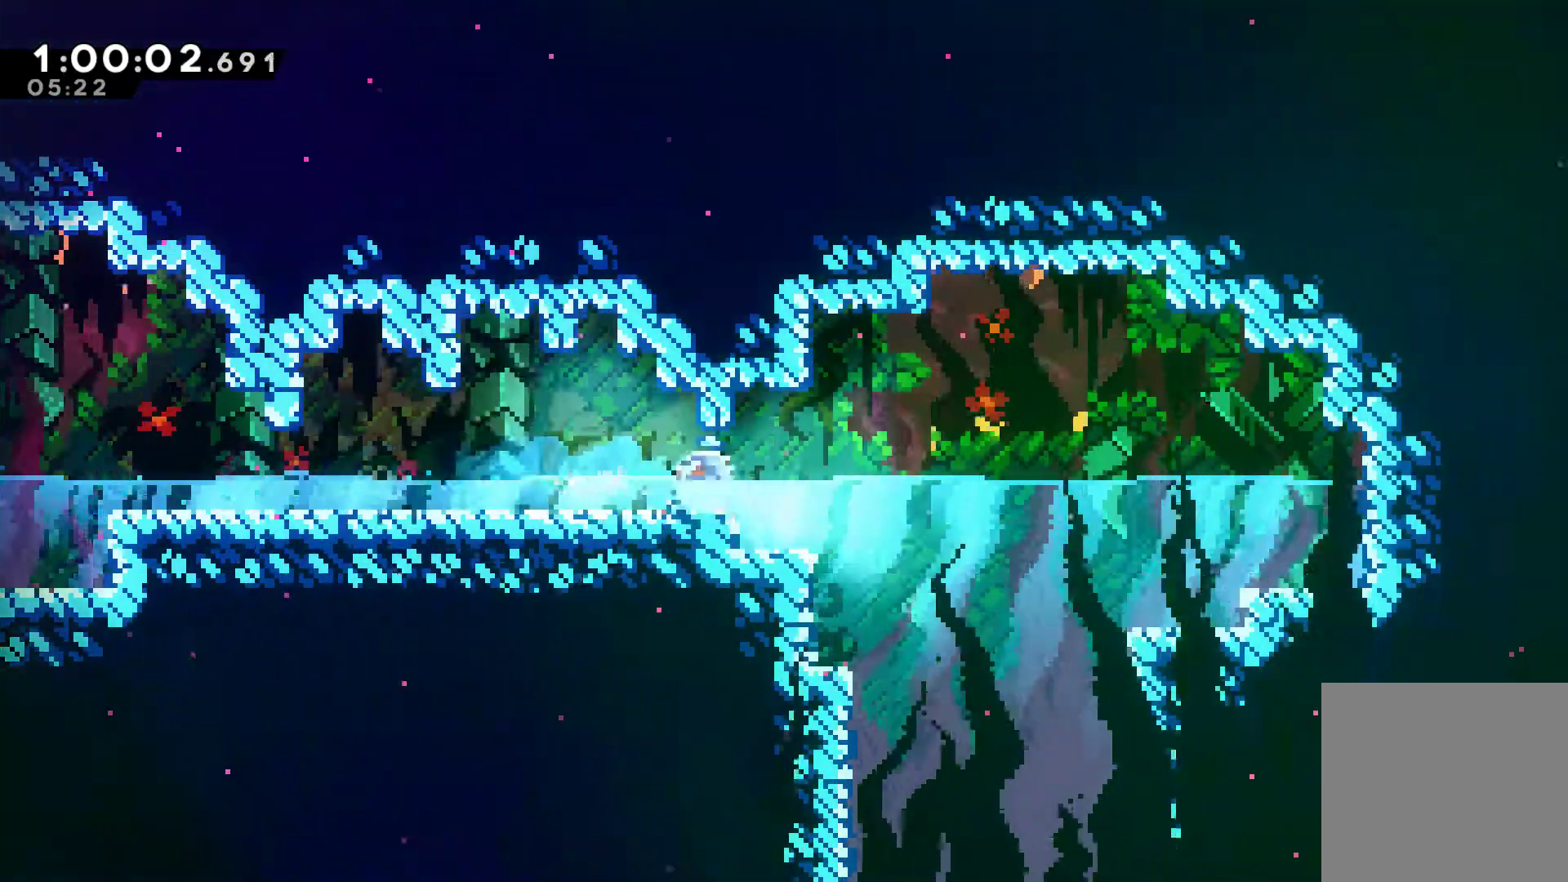
{"buttons": ["DPAD_DOWN"], "left_stick": "center", "right_stick": "center", "events": [[100, "X", "up"], [300, "DPAD_DOWN", "down"], [367, "DPAD_RIGHT", "up"], [367, "X", "down"], [500, "X", "up"]]}
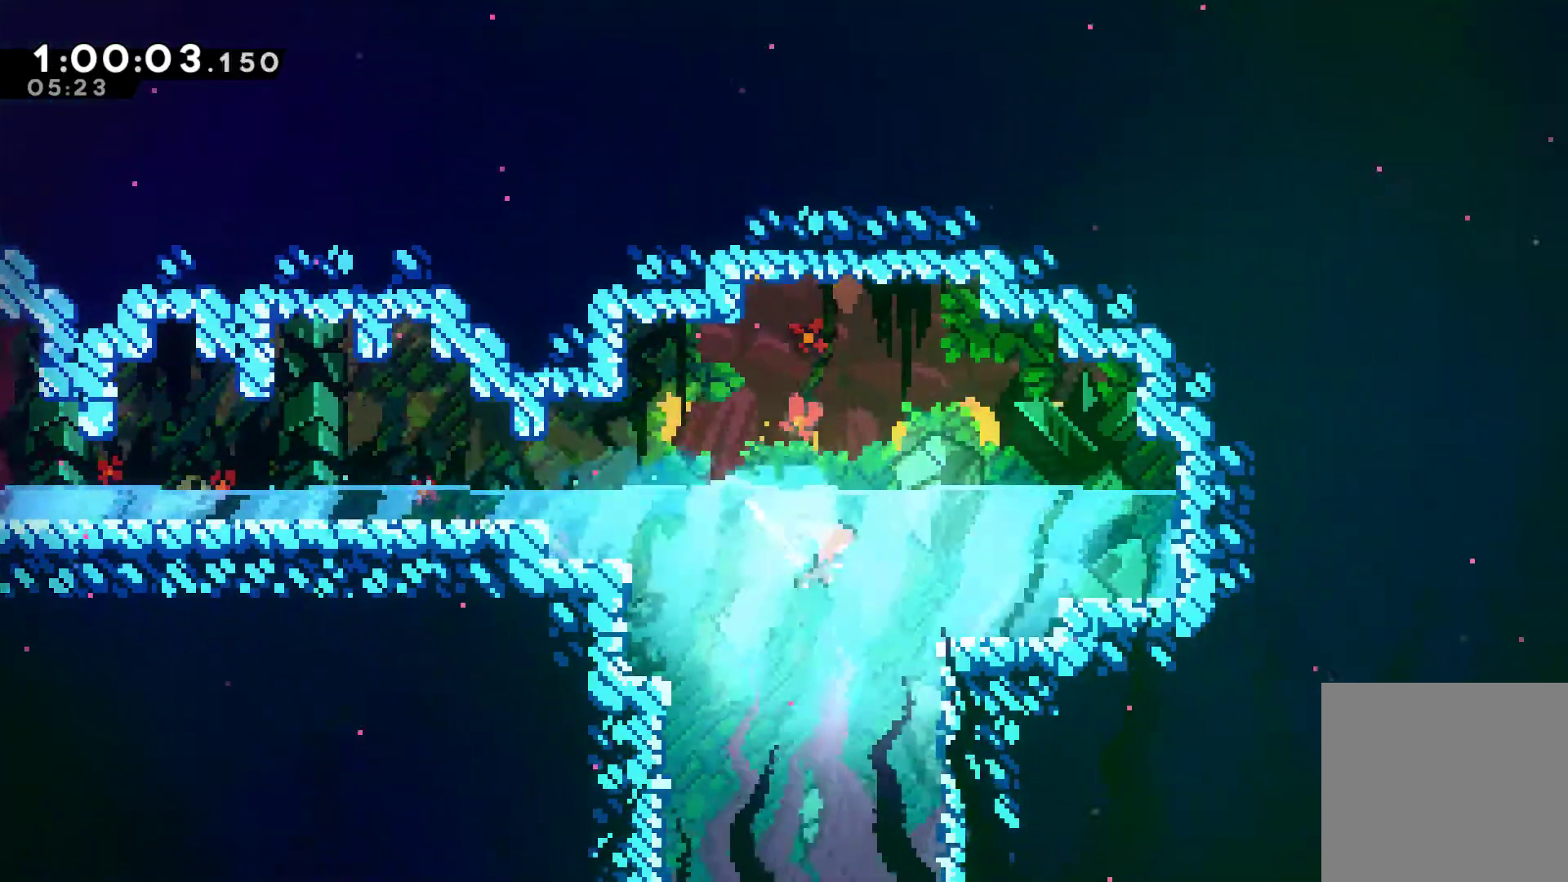
{"buttons": ["DPAD_DOWN", "DPAD_LEFT"], "left_stick": "center", "right_stick": "center", "events": [[33, "DPAD_LEFT", "down"], [133, "X", "down"], [300, "X", "up"]]}
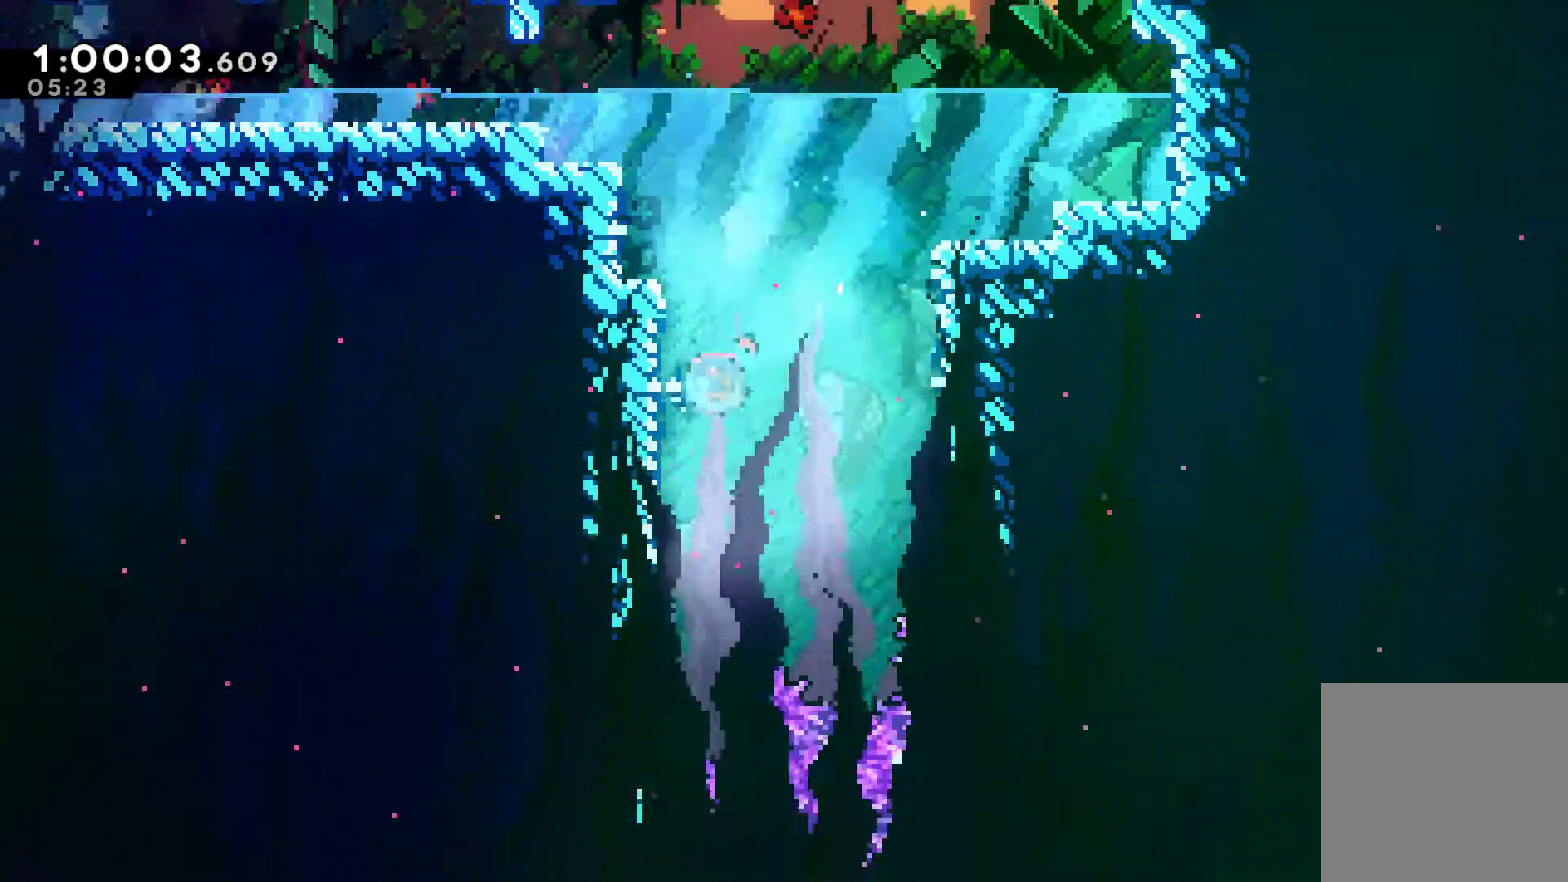
{"buttons": ["DPAD_DOWN"], "left_stick": "center", "right_stick": "center", "events": [[33, "X", "down"], [133, "X", "up"], [167, "DPAD_LEFT", "up"], [300, "X", "down"], [433, "X", "up"]]}
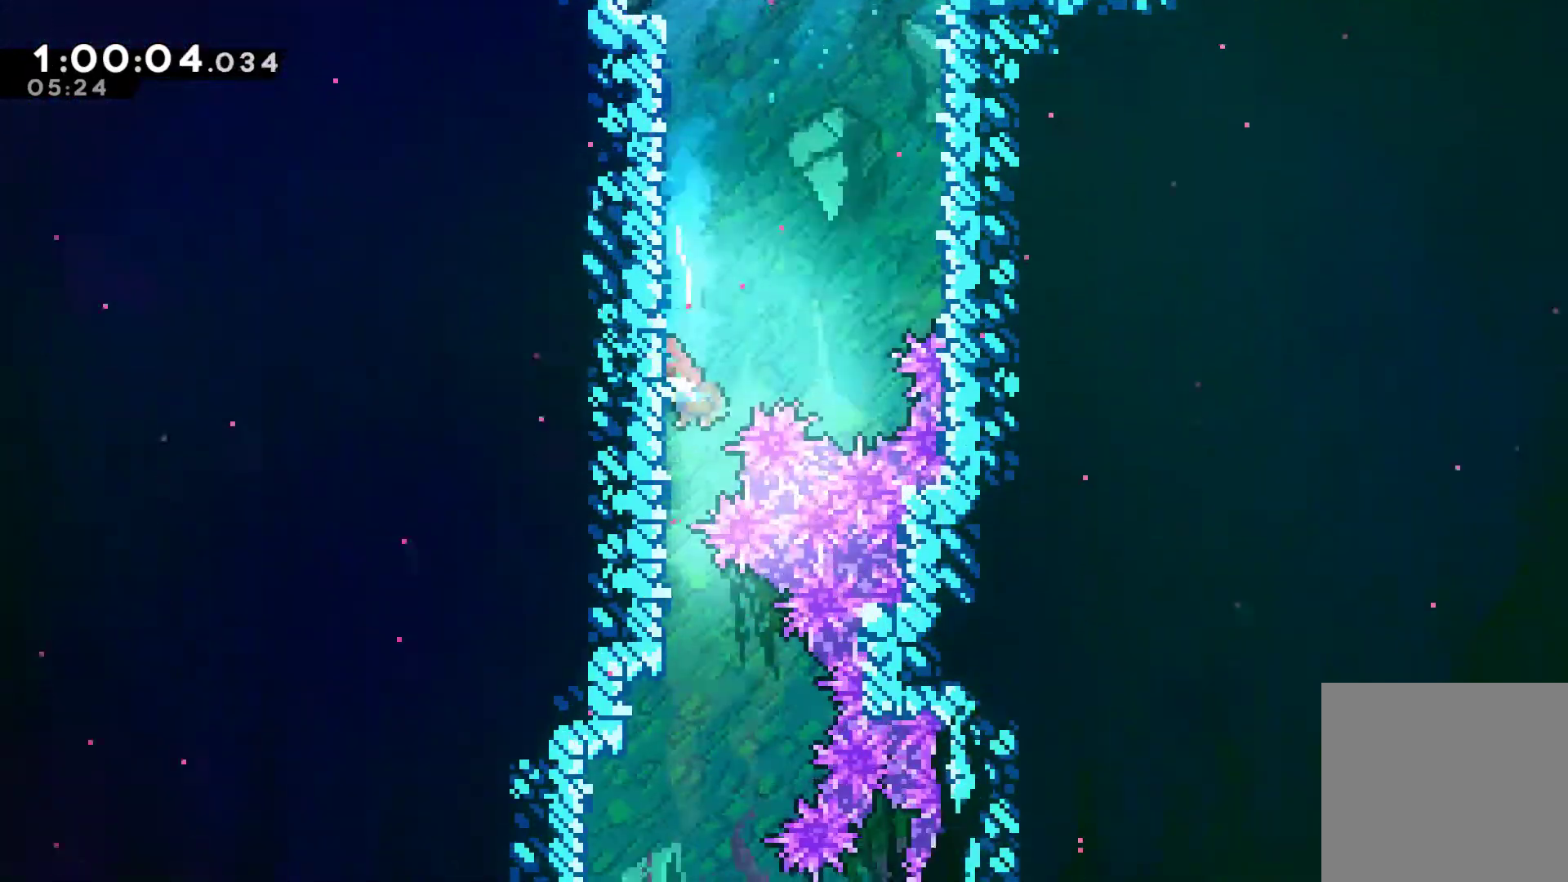
{"buttons": ["X", "DPAD_DOWN"], "left_stick": "center", "right_stick": "center", "events": [[100, "X", "down"], [233, "X", "up"], [400, "X", "down"]]}
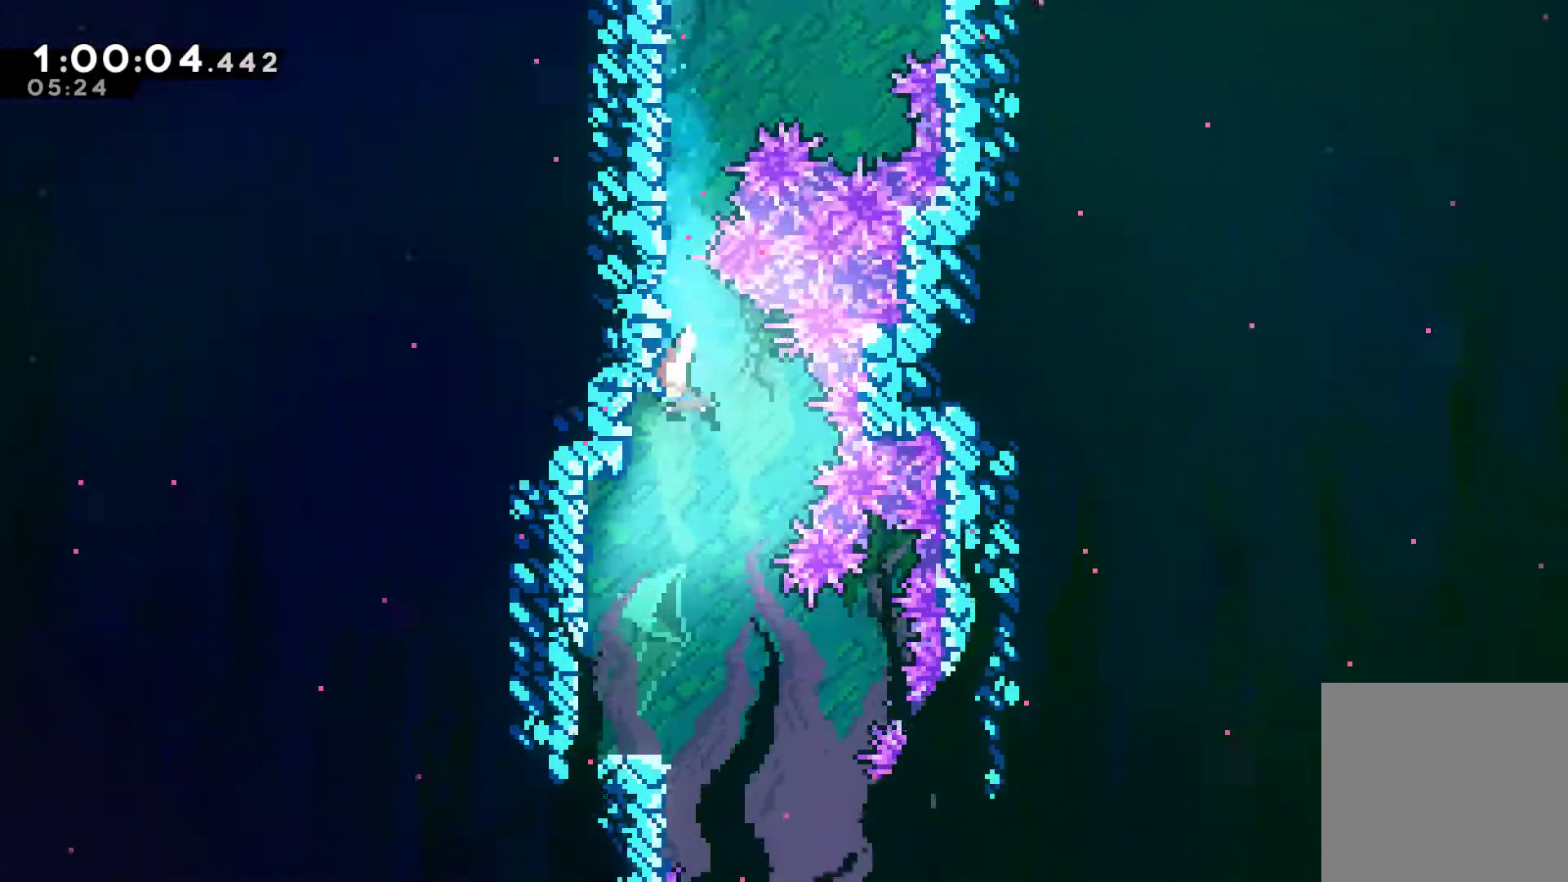
{"buttons": ["DPAD_DOWN", "DPAD_RIGHT"], "left_stick": "center", "right_stick": "center", "events": [[33, "X", "up"], [200, "X", "down"], [300, "X", "up"], [500, "DPAD_RIGHT", "down"]]}
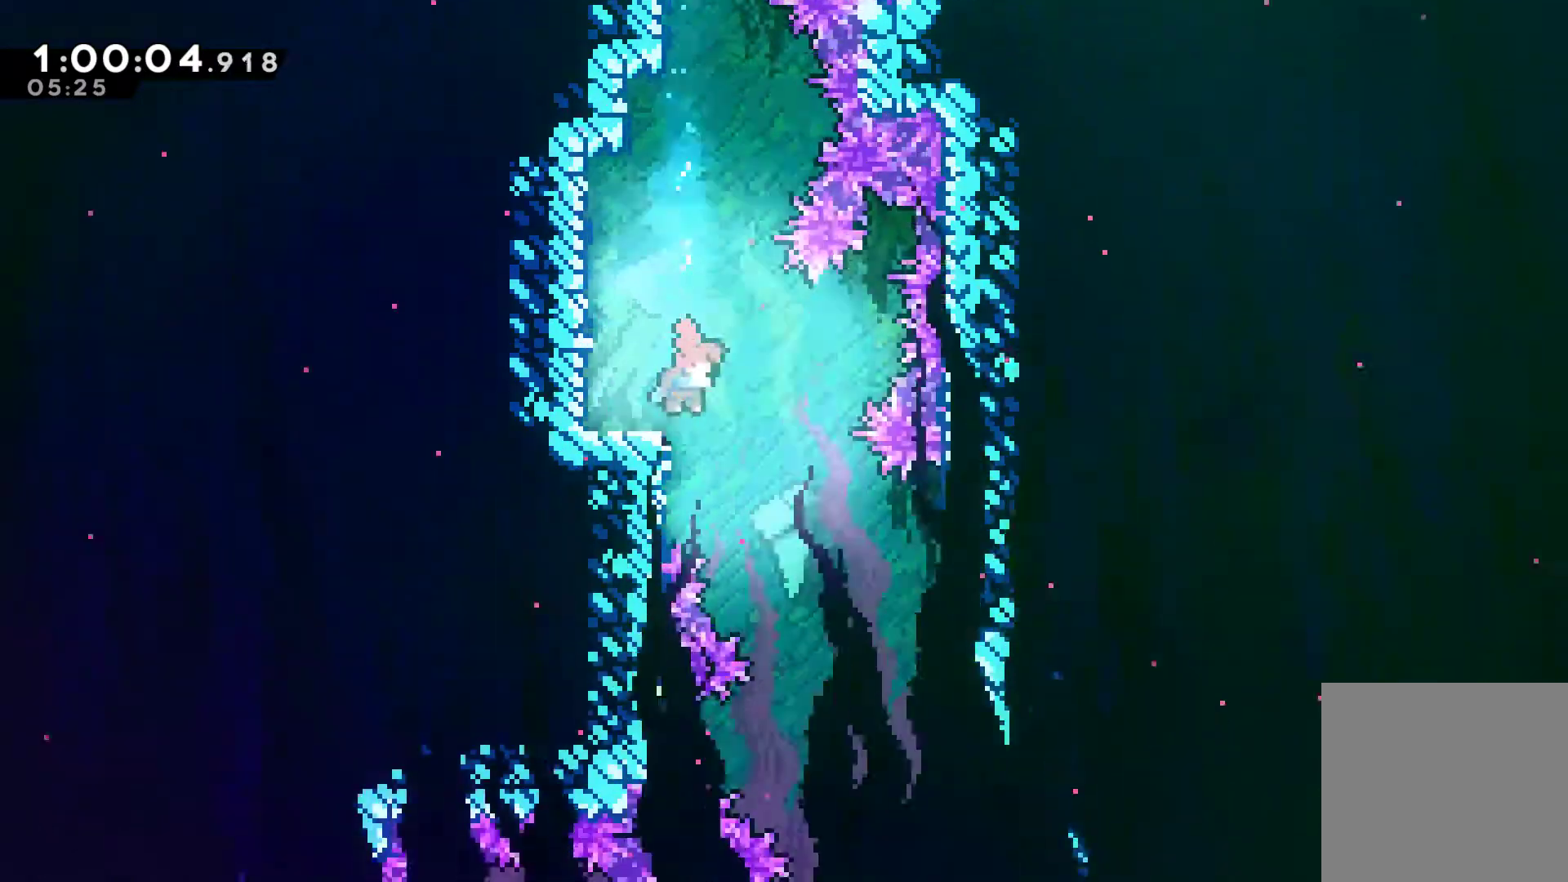
{"buttons": ["DPAD_DOWN"], "left_stick": "center", "right_stick": "center", "events": [[100, "X", "down"], [200, "X", "up"], [300, "DPAD_RIGHT", "up"], [400, "X", "down"], [500, "X", "up"]]}
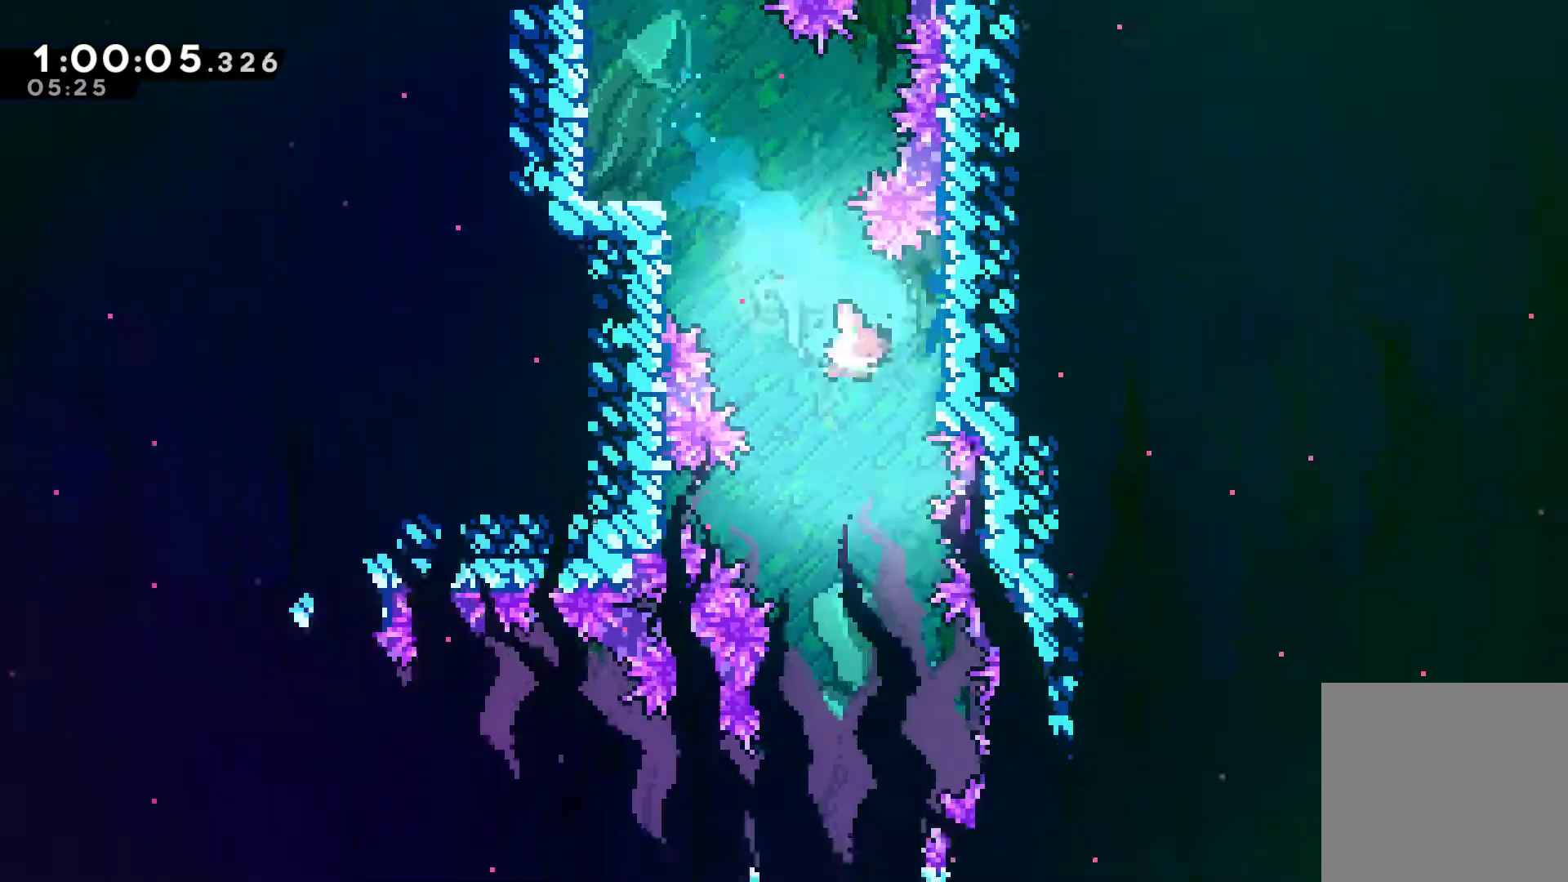
{"buttons": ["DPAD_DOWN"], "left_stick": "center", "right_stick": "center", "events": [[200, "X", "down"], [300, "X", "up"]]}
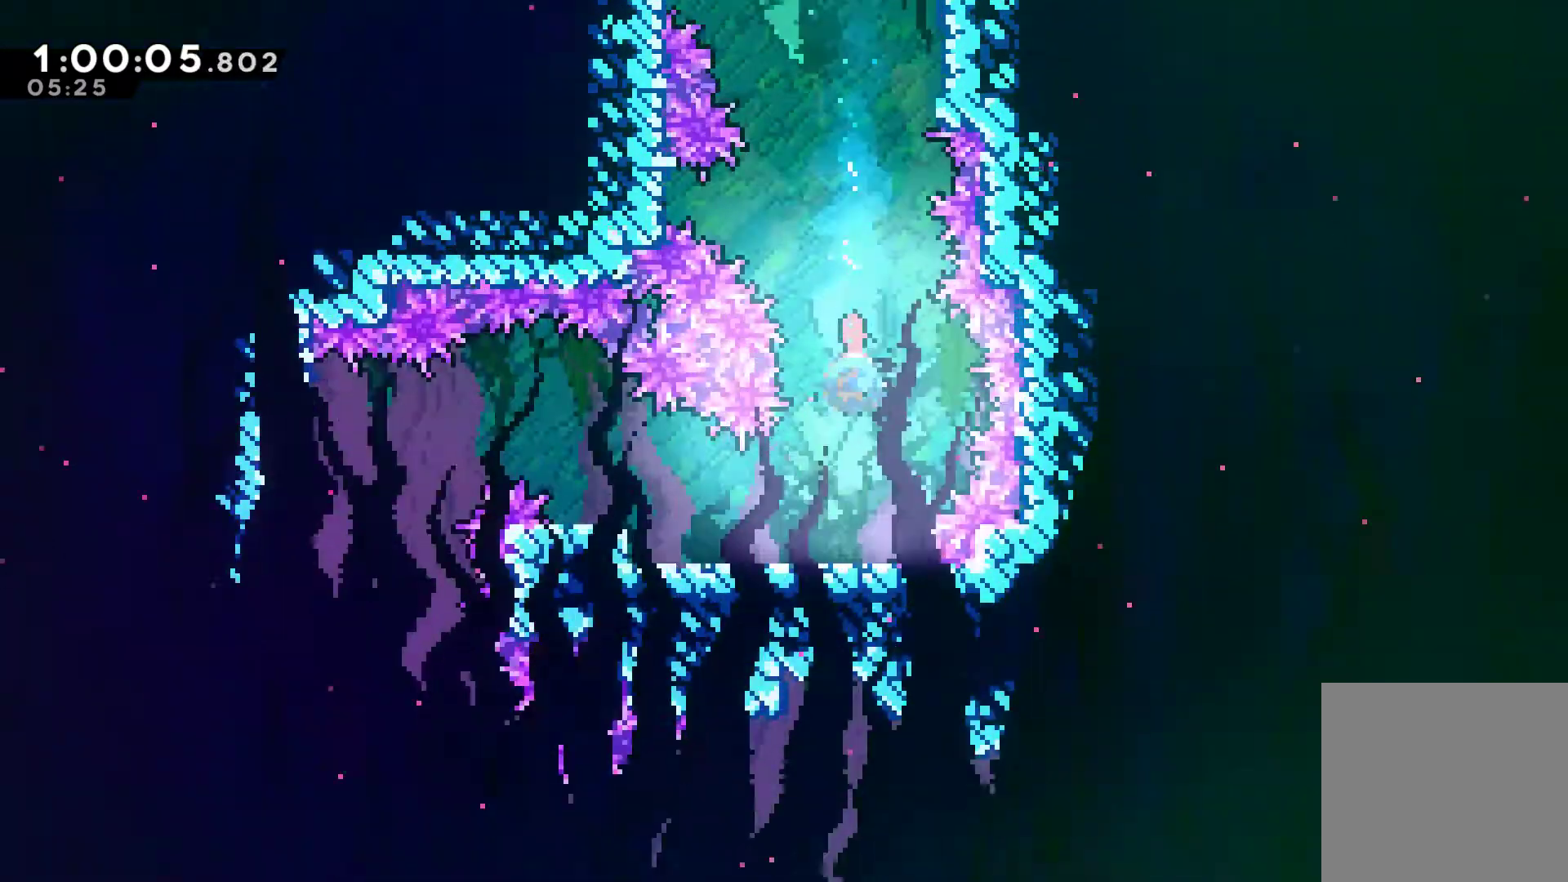
{"buttons": ["DPAD_LEFT"], "left_stick": "center", "right_stick": "center", "events": [[33, "DPAD_DOWN", "up"], [33, "X", "down"], [67, "DPAD_DOWN", "down"], [133, "X", "up"], [200, "DPAD_LEFT", "down"], [233, "DPAD_DOWN", "up"], [333, "X", "down"], [400, "X", "up"]]}
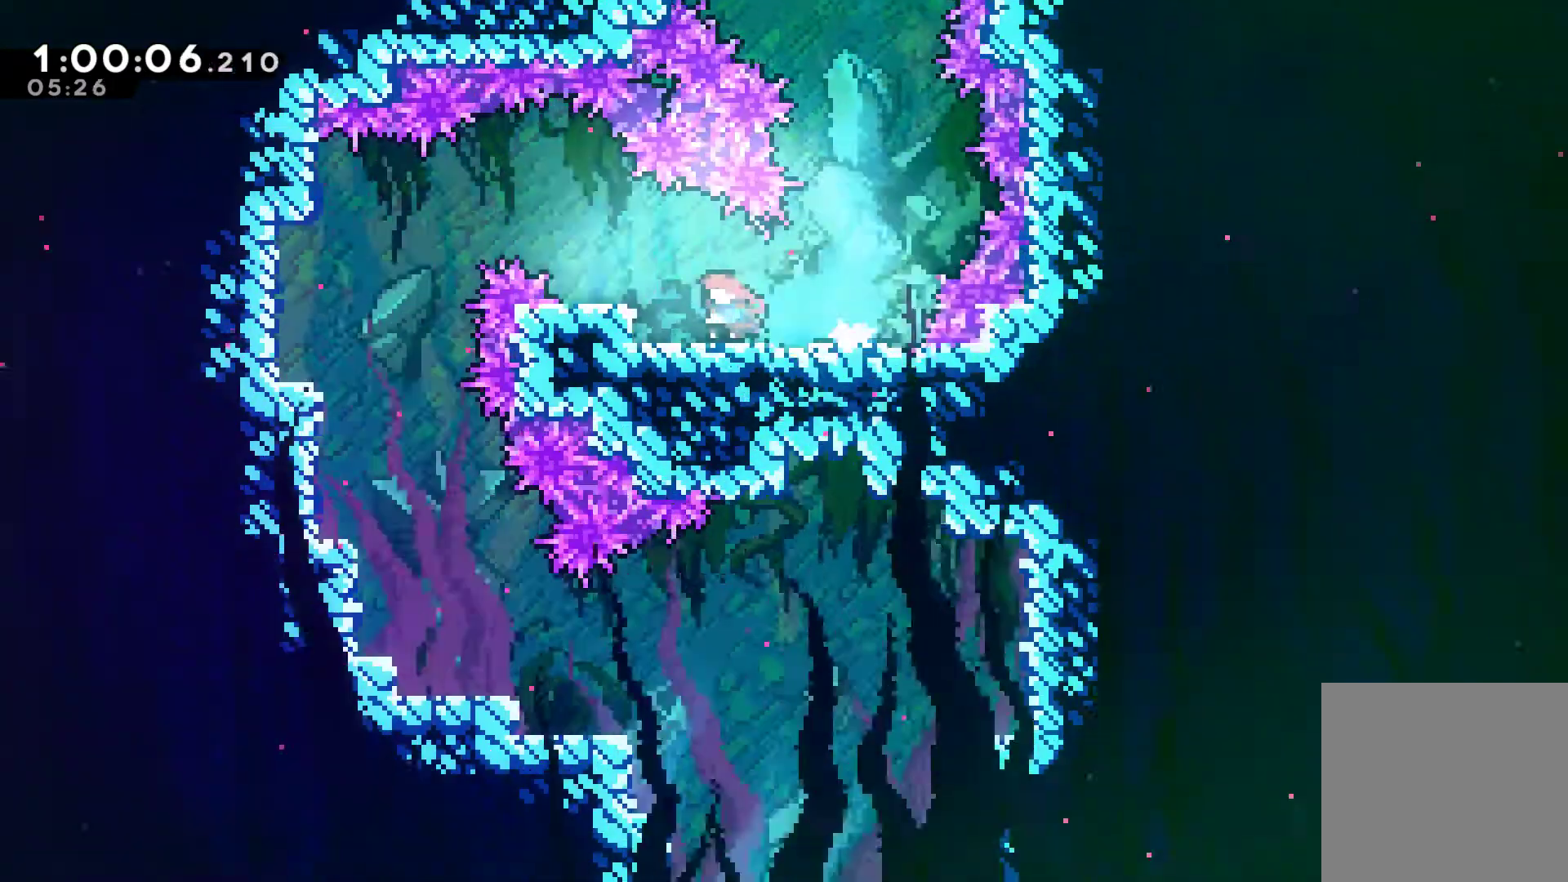
{"buttons": ["DPAD_UP", "DPAD_LEFT"], "left_stick": "center", "right_stick": "center", "events": [[167, "DPAD_UP", "down"]]}
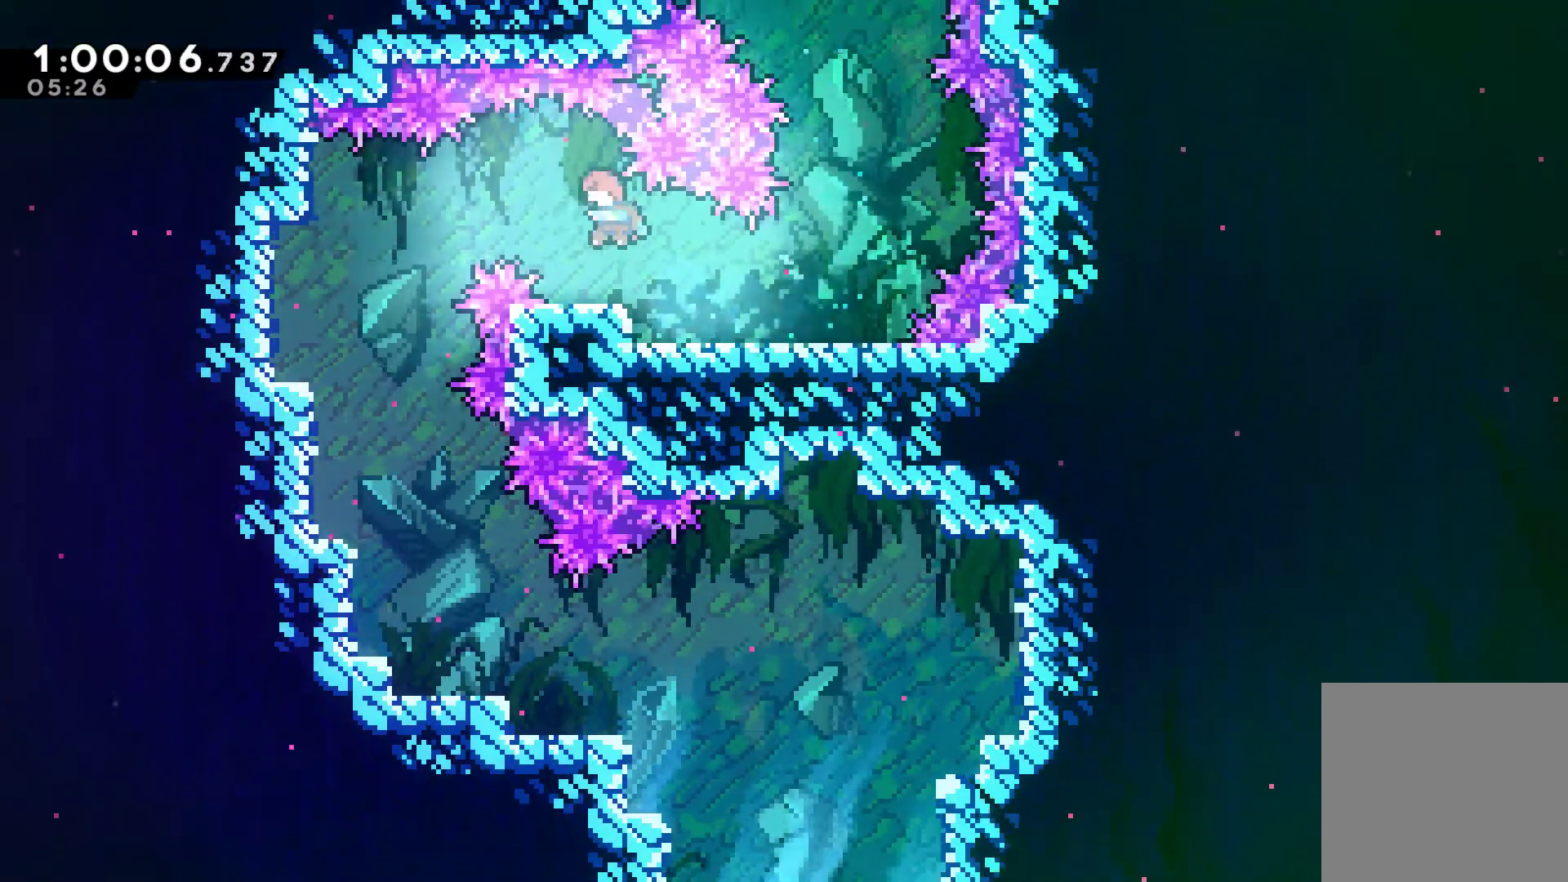
{"buttons": ["X", "DPAD_DOWN"], "left_stick": "center", "right_stick": "center", "events": [[33, "DPAD_UP", "up"], [133, "X", "down"], [200, "X", "up"], [300, "DPAD_DOWN", "down"], [333, "DPAD_LEFT", "up"], [467, "X", "down"]]}